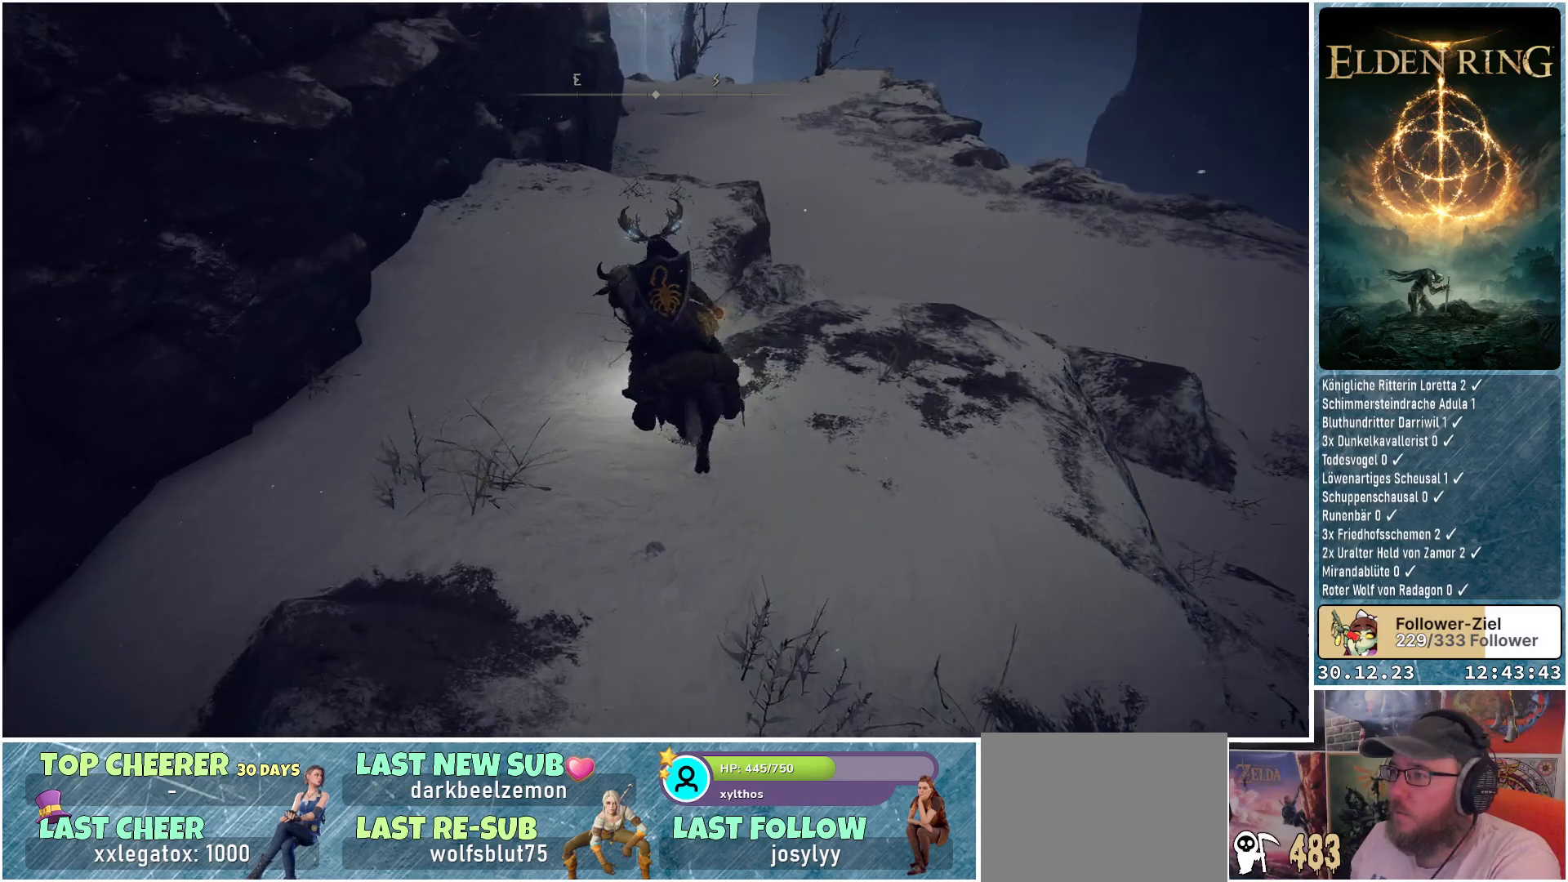
Gameplay with a controller (Xbox layout); each line is a JSON object with the inputs held at the frame after it. "events" lists button and stick changes between this image and that frame as [ms after this image, input, new state], when the widget could be followed in between.
{"buttons": [], "left_stick": "up", "right_stick": "center", "events": []}
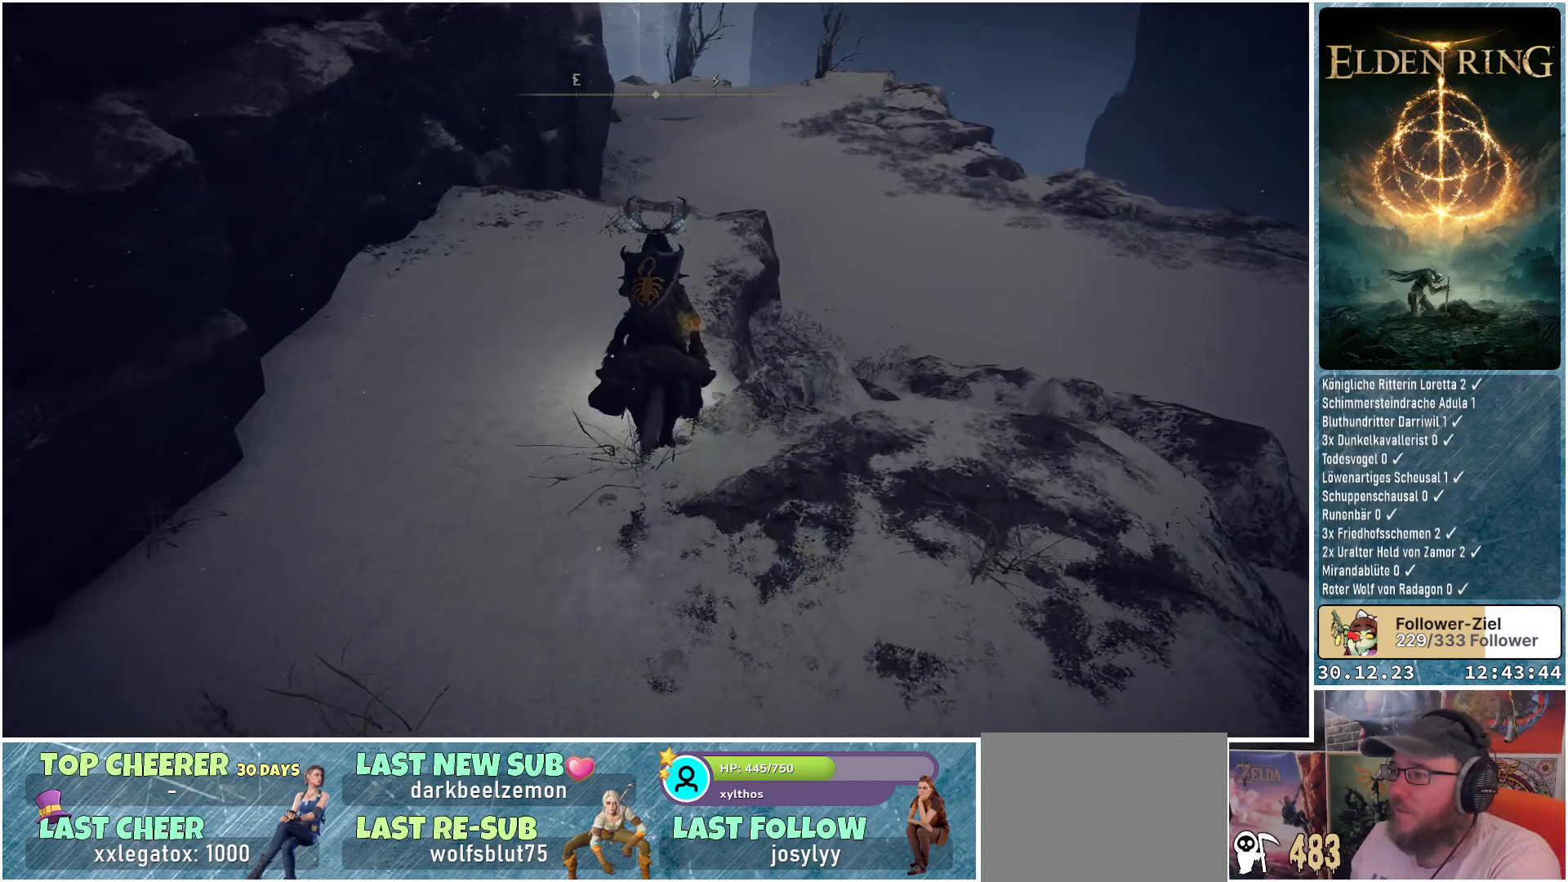
{"buttons": [], "left_stick": "up", "right_stick": "center", "events": [[167, "right_stick", "down"], [400, "right_stick", "center"]]}
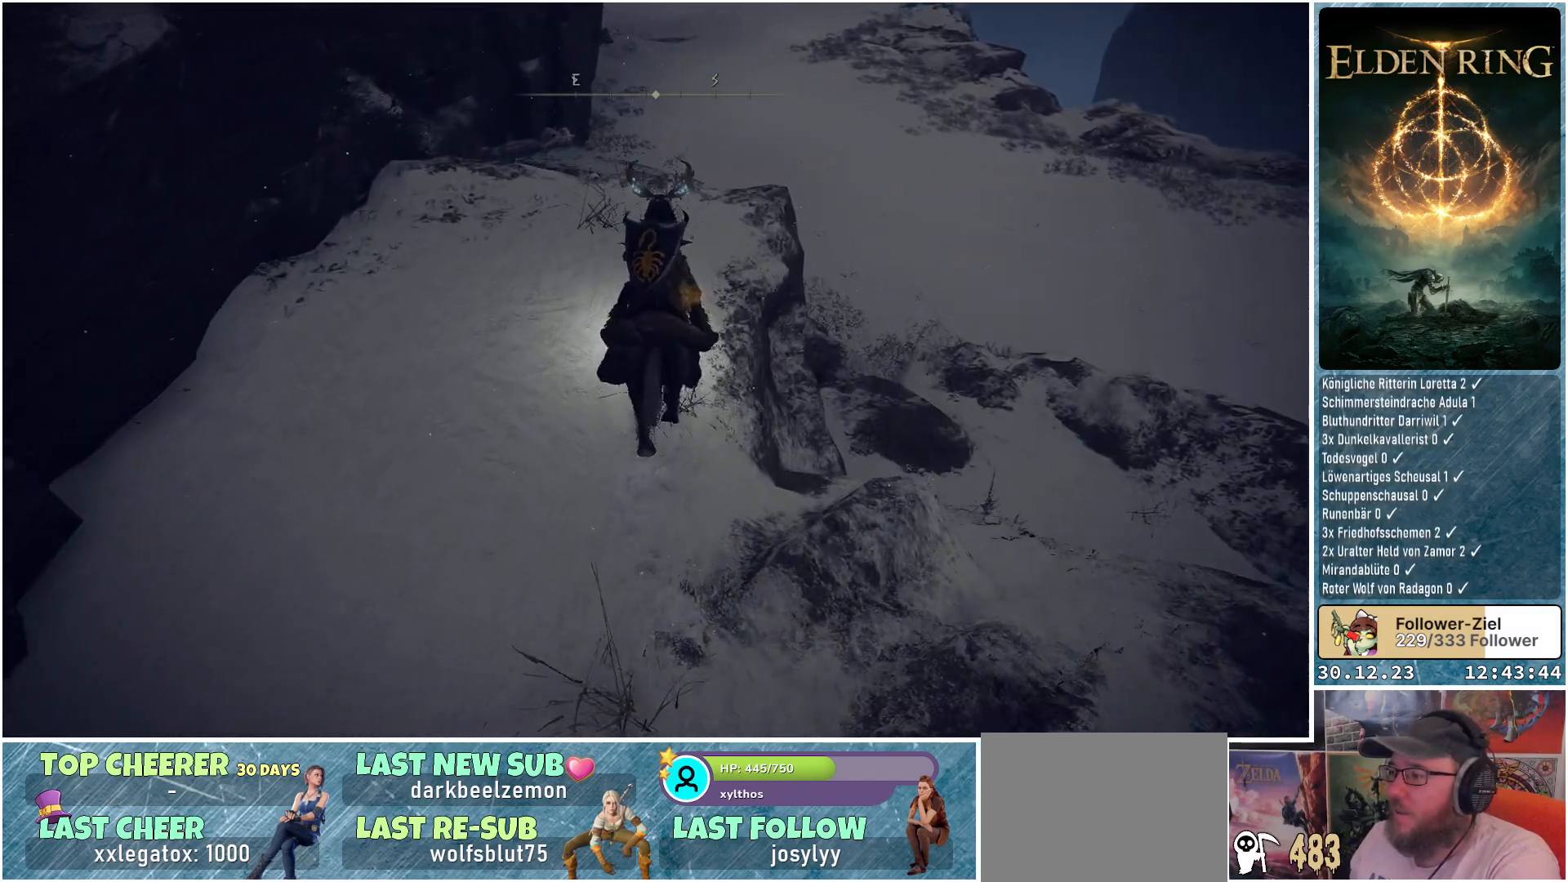
{"buttons": [], "left_stick": "up", "right_stick": "center", "events": []}
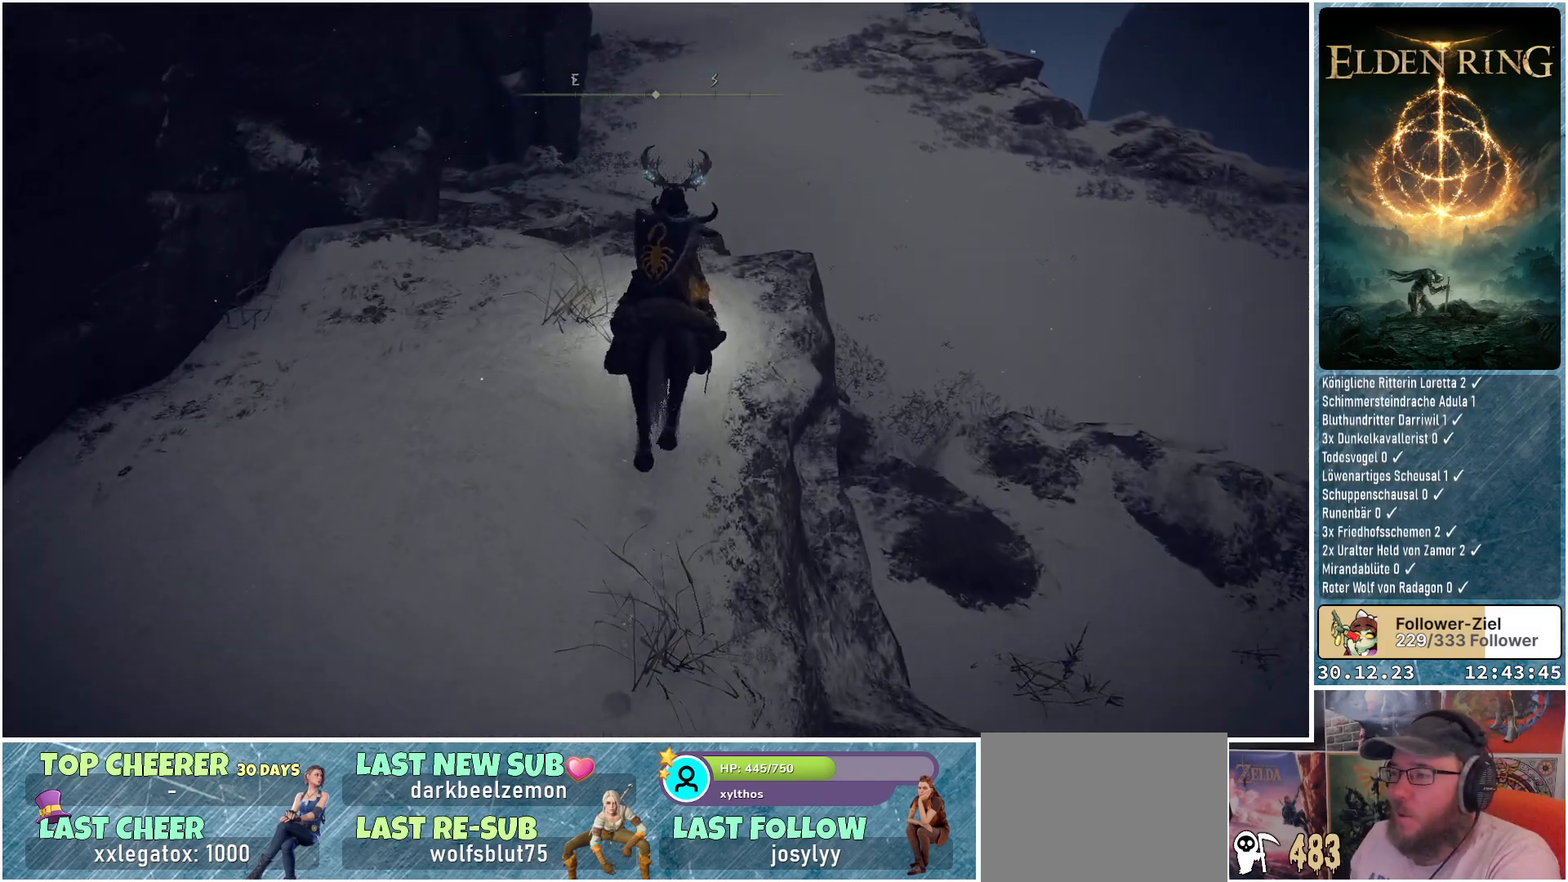
{"buttons": [], "left_stick": "up", "right_stick": "center", "events": [[283, "A", "down"], [367, "A", "up"]]}
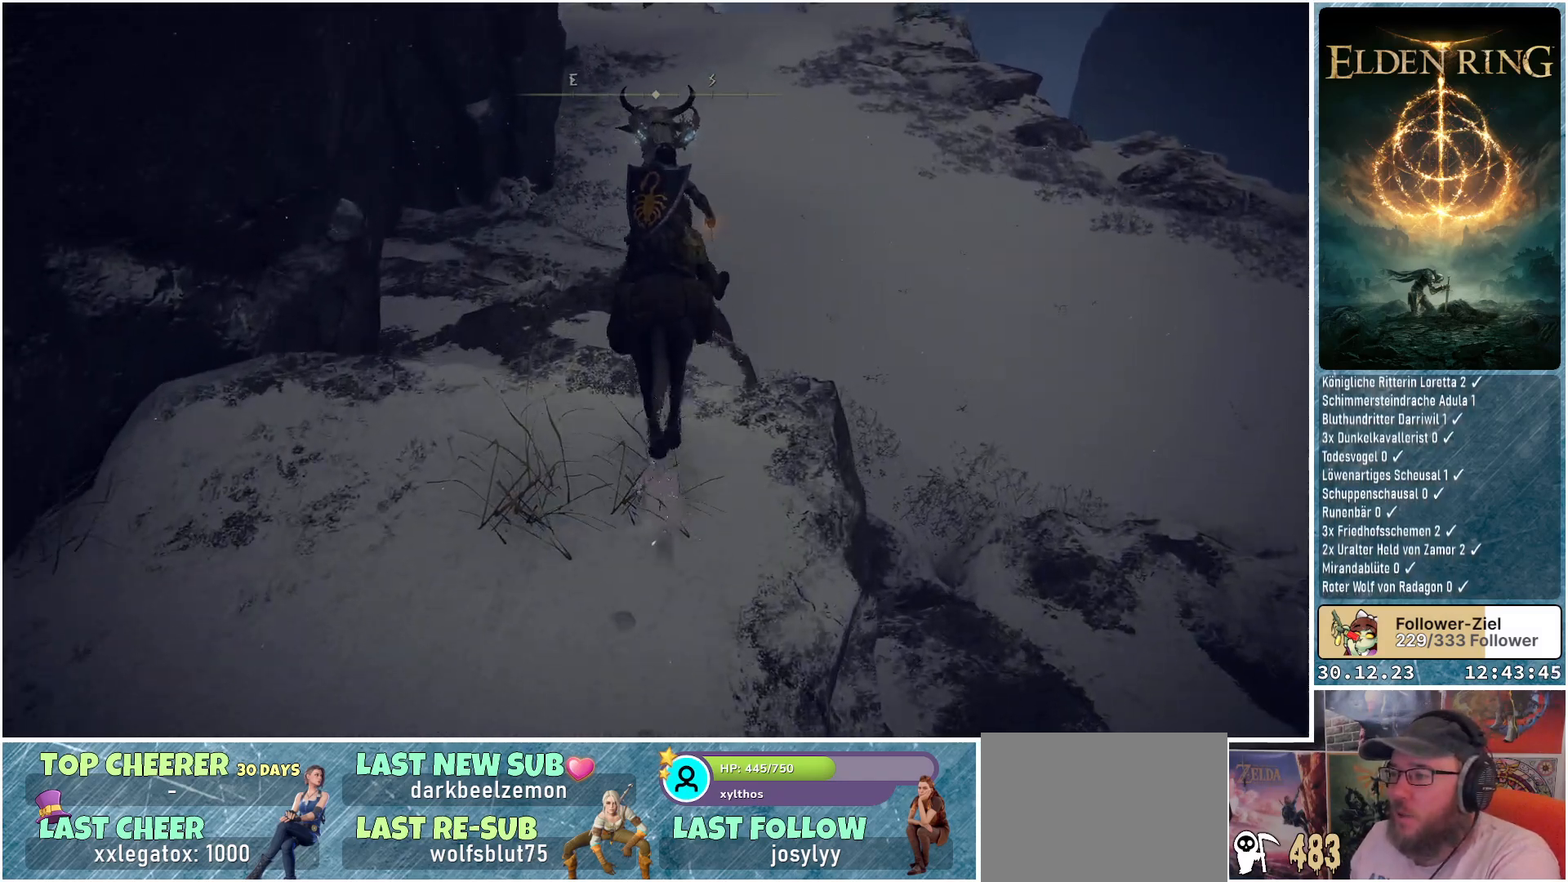
{"buttons": [], "left_stick": "up", "right_stick": "down-left", "events": [[334, "right_stick", "down-left"]]}
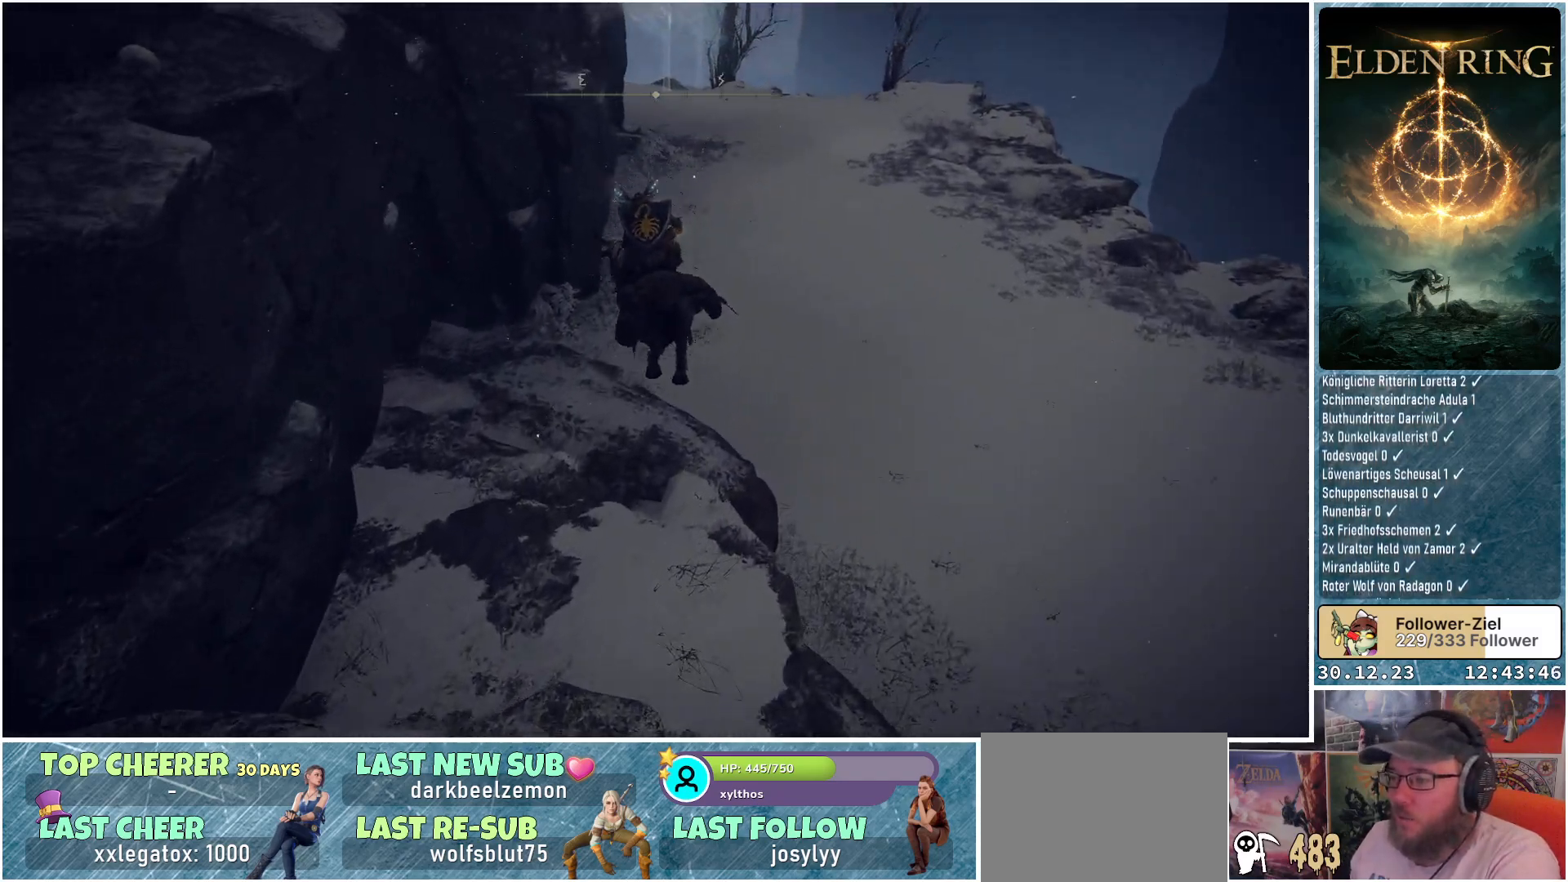
{"buttons": [], "left_stick": "up", "right_stick": "up-left", "events": [[100, "right_stick", "up-left"]]}
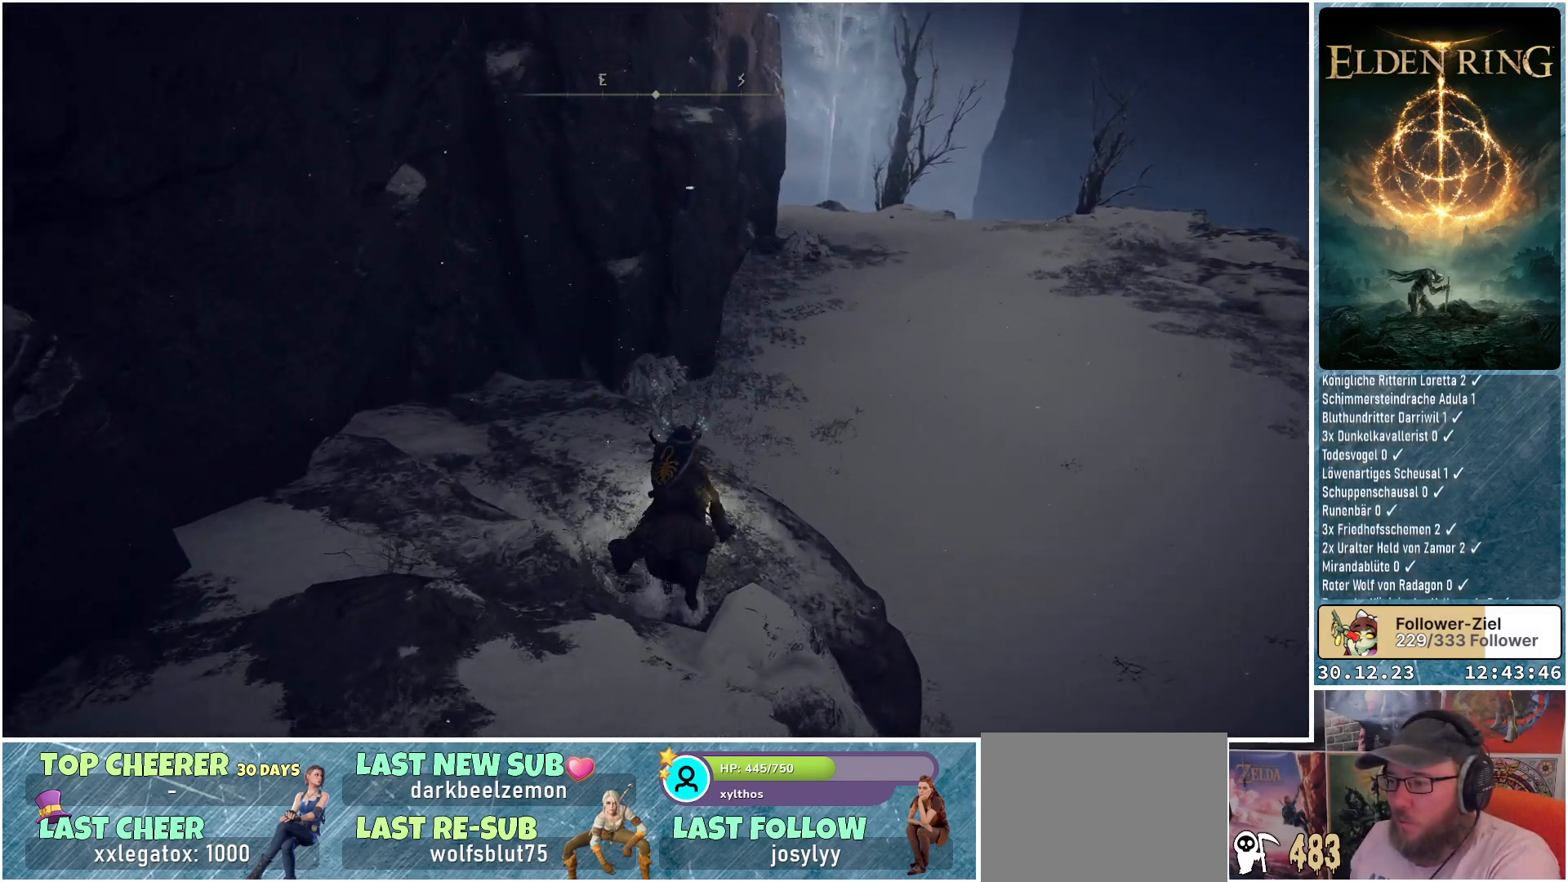
{"buttons": [], "left_stick": "up", "right_stick": "center", "events": [[84, "right_stick", "center"], [300, "A", "down"], [401, "A", "up"]]}
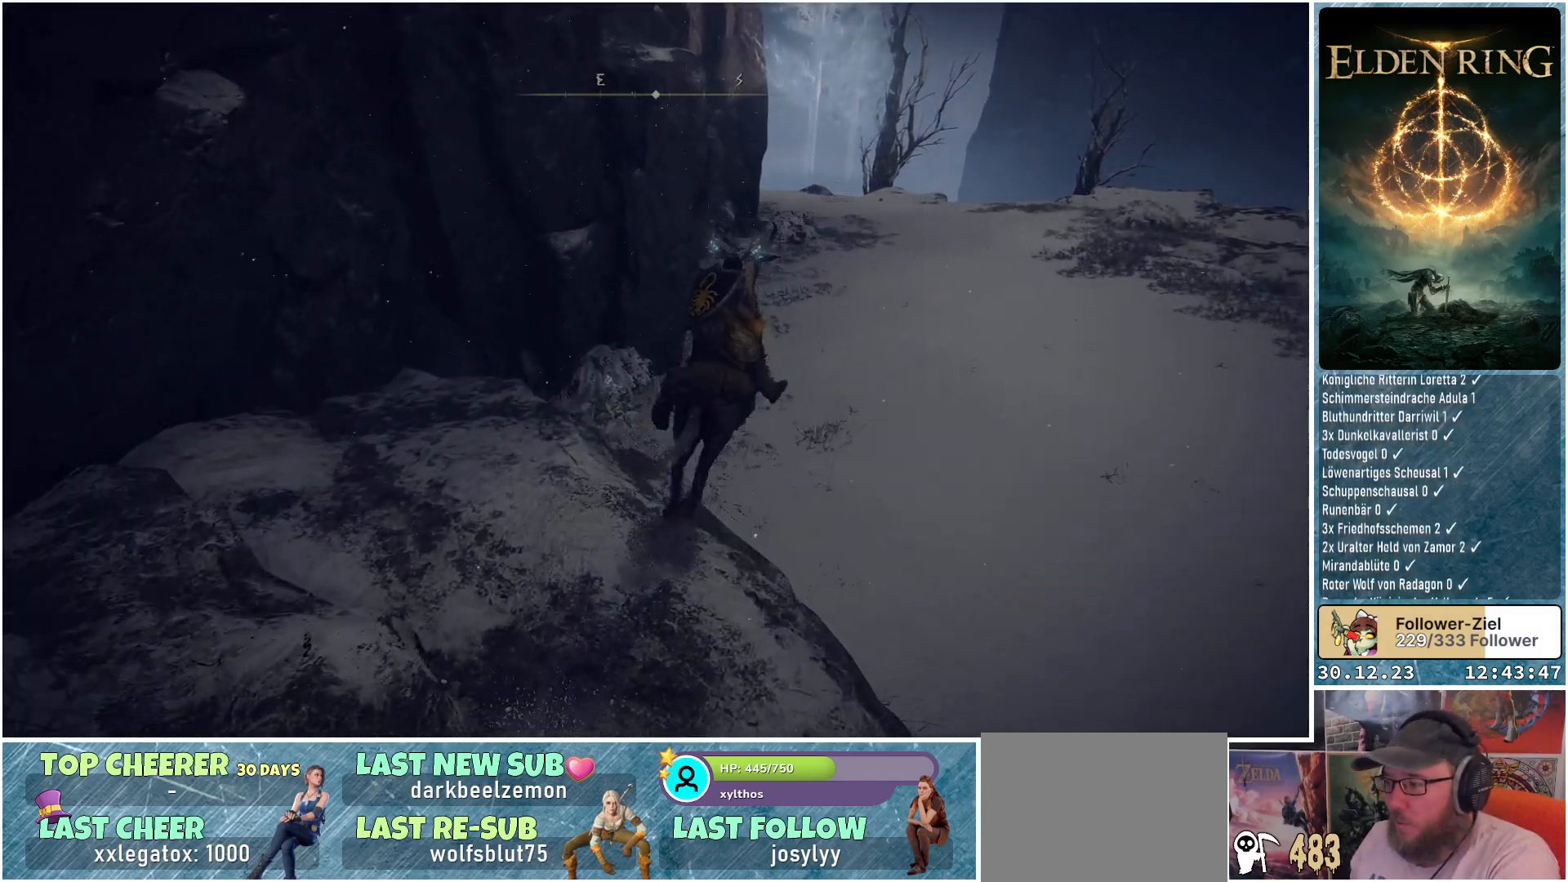
{"buttons": [], "left_stick": "up", "right_stick": "left", "events": [[283, "right_stick", "left"]]}
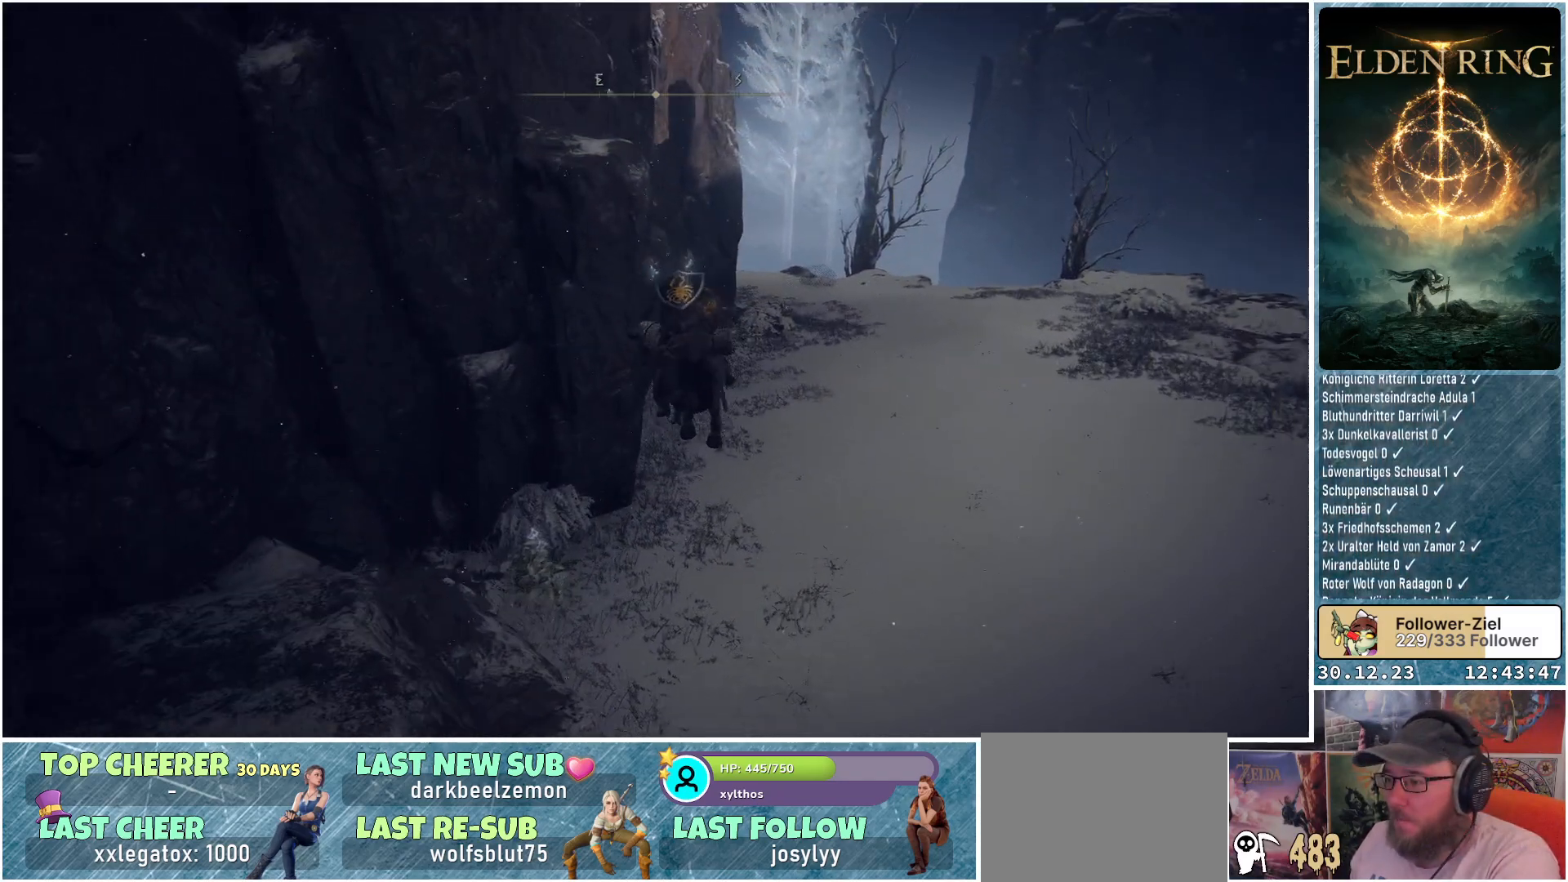
{"buttons": [], "left_stick": "up-left", "right_stick": "center", "events": [[34, "left_stick", "up-left"], [300, "right_stick", "center"]]}
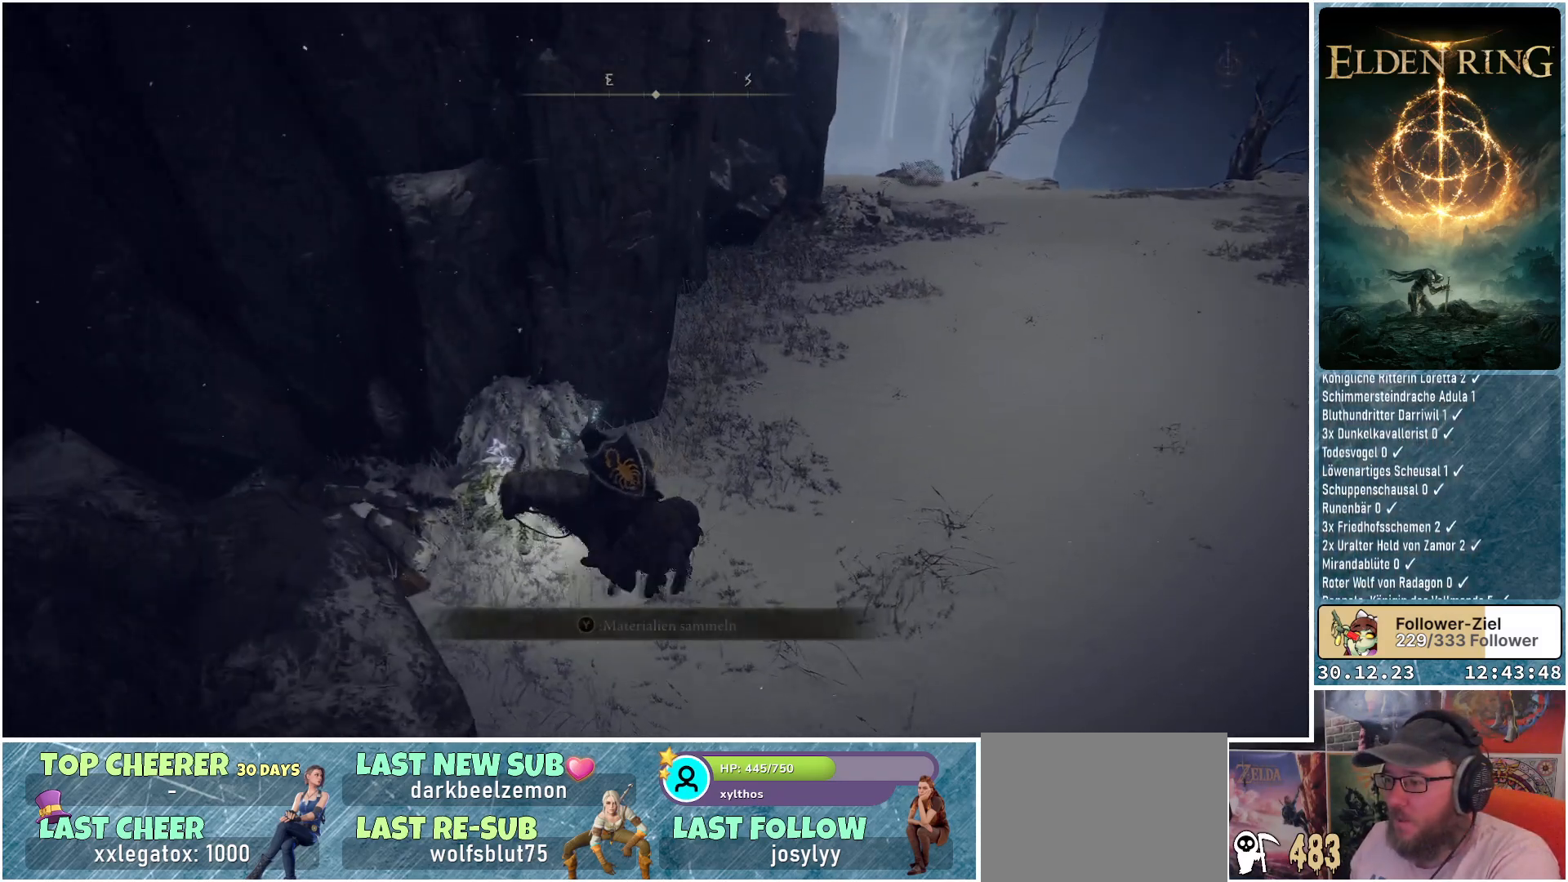
{"buttons": [], "left_stick": "up-right", "right_stick": "center", "events": [[50, "left_stick", "up"], [83, "Y", "down"], [167, "Y", "up"], [167, "left_stick", "up-right"], [233, "Y", "down"], [333, "Y", "up"]]}
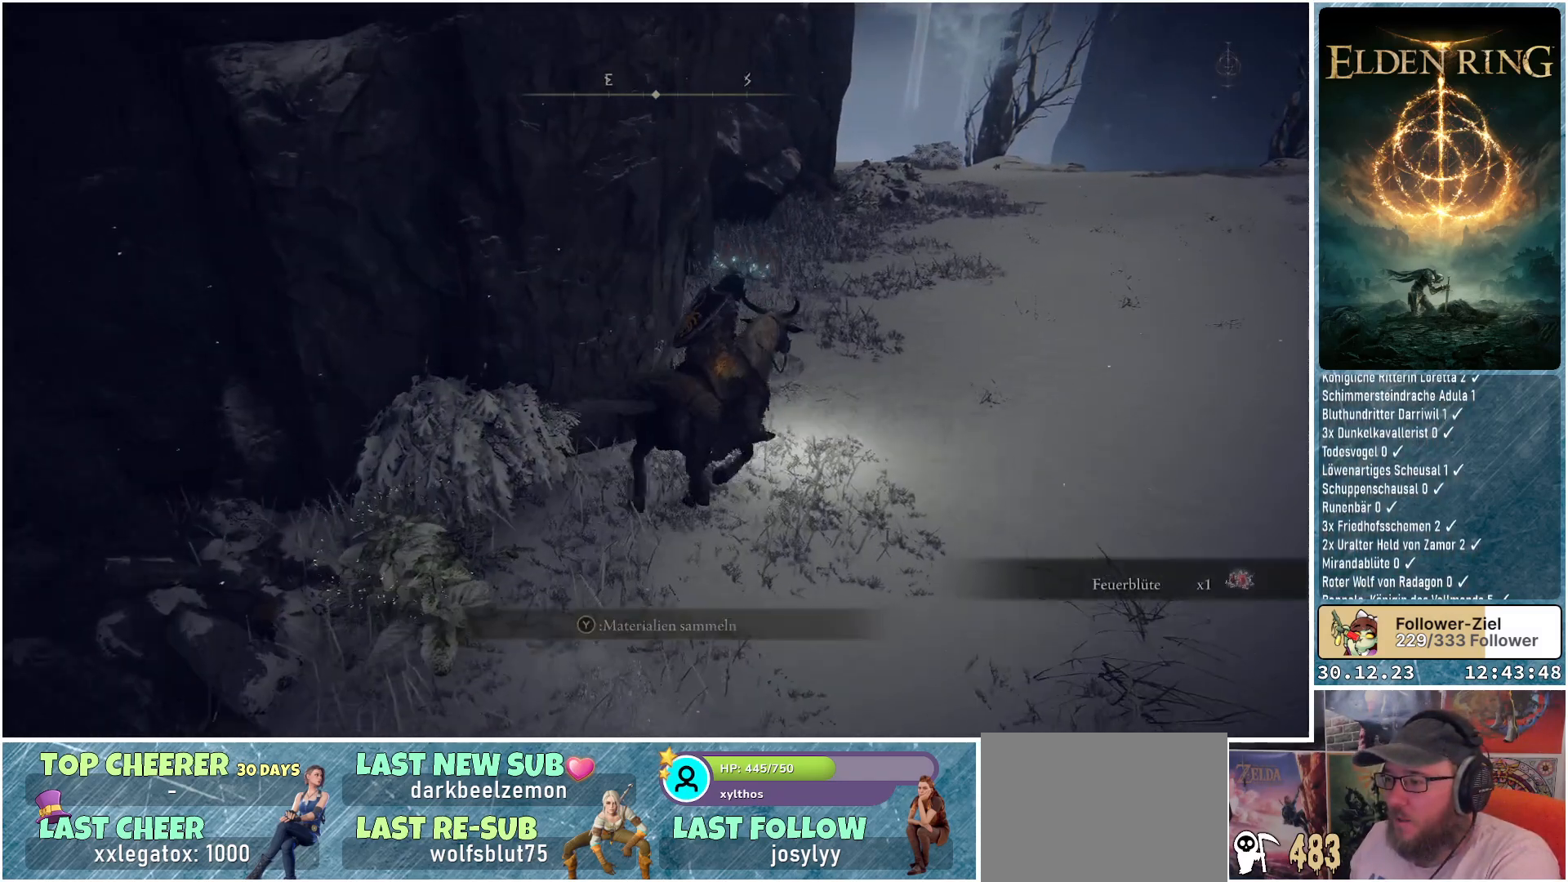
{"buttons": [], "left_stick": "up-right", "right_stick": "left", "events": [[267, "right_stick", "left"]]}
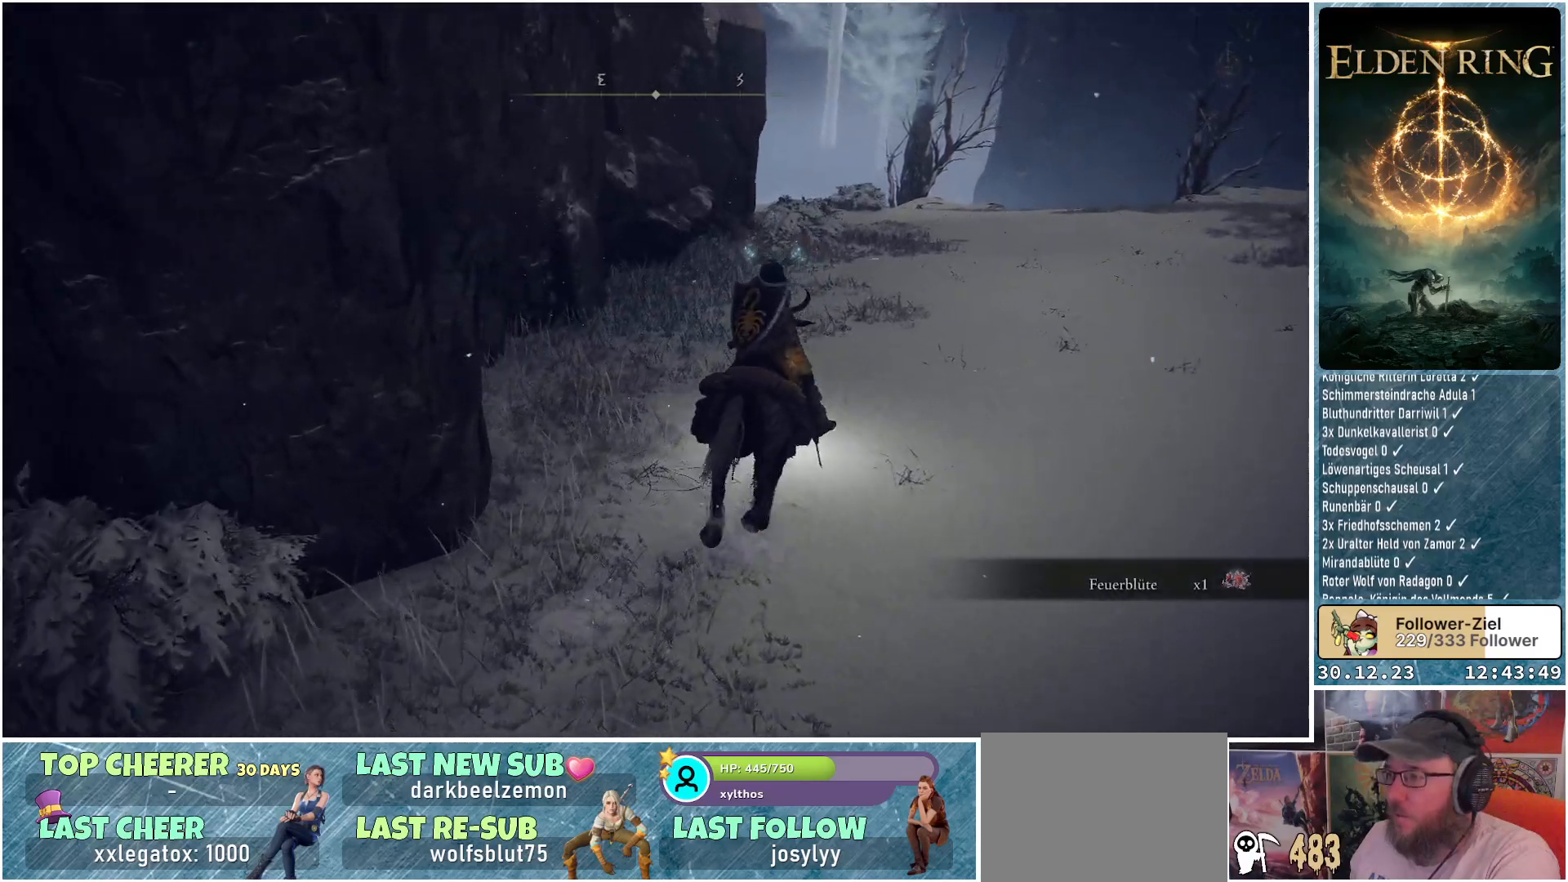
{"buttons": [], "left_stick": "up-right", "right_stick": "down-left", "events": [[267, "right_stick", "down-left"]]}
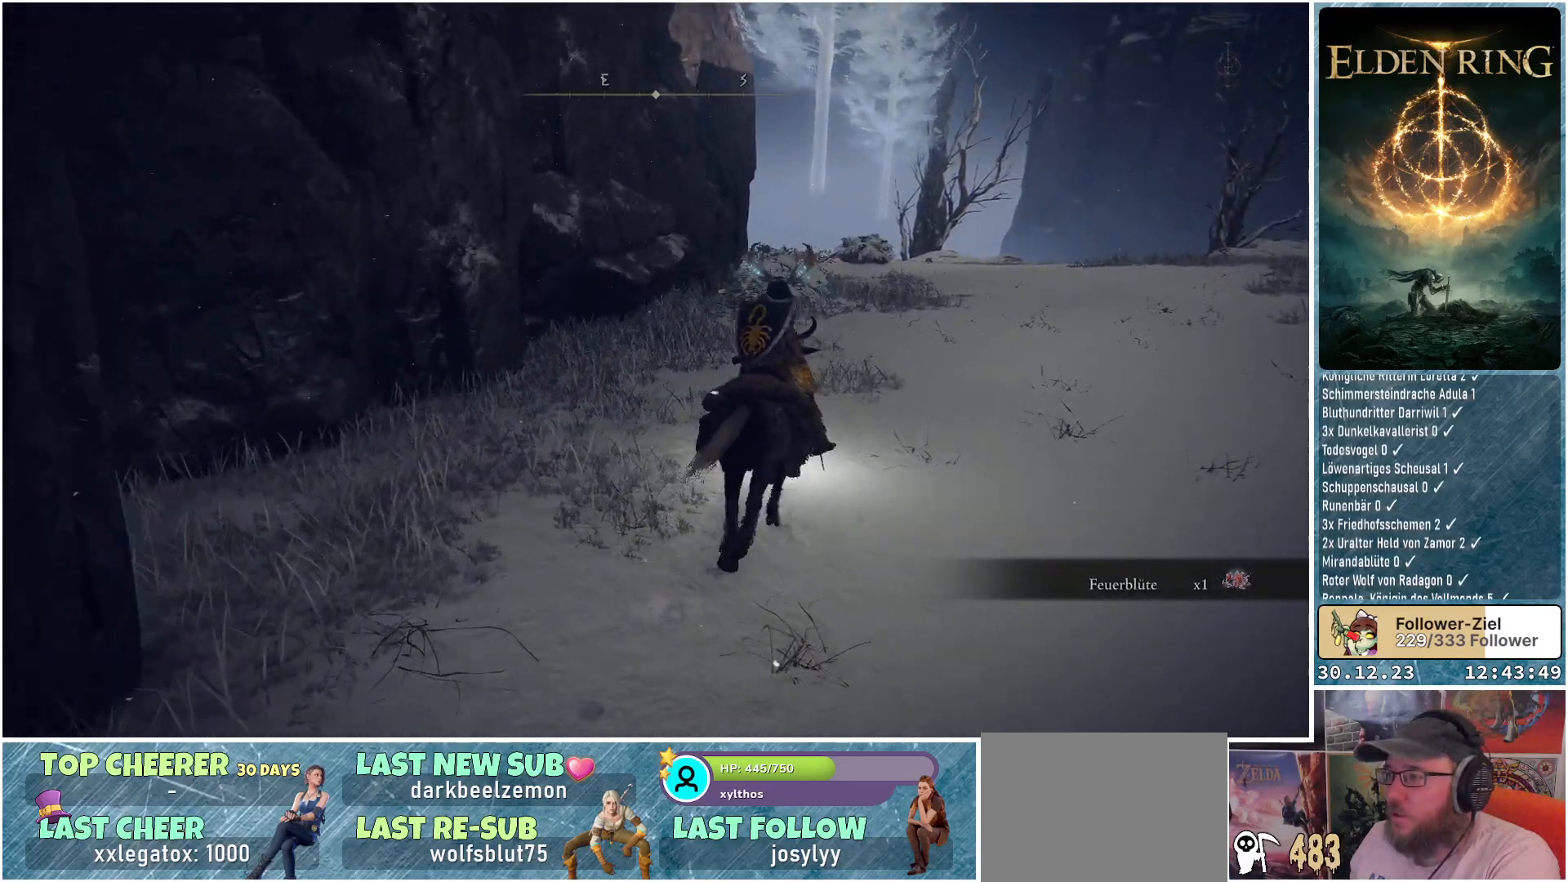
{"buttons": [], "left_stick": "up", "right_stick": "down", "events": [[34, "right_stick", "center"], [50, "left_stick", "up"], [300, "right_stick", "down"]]}
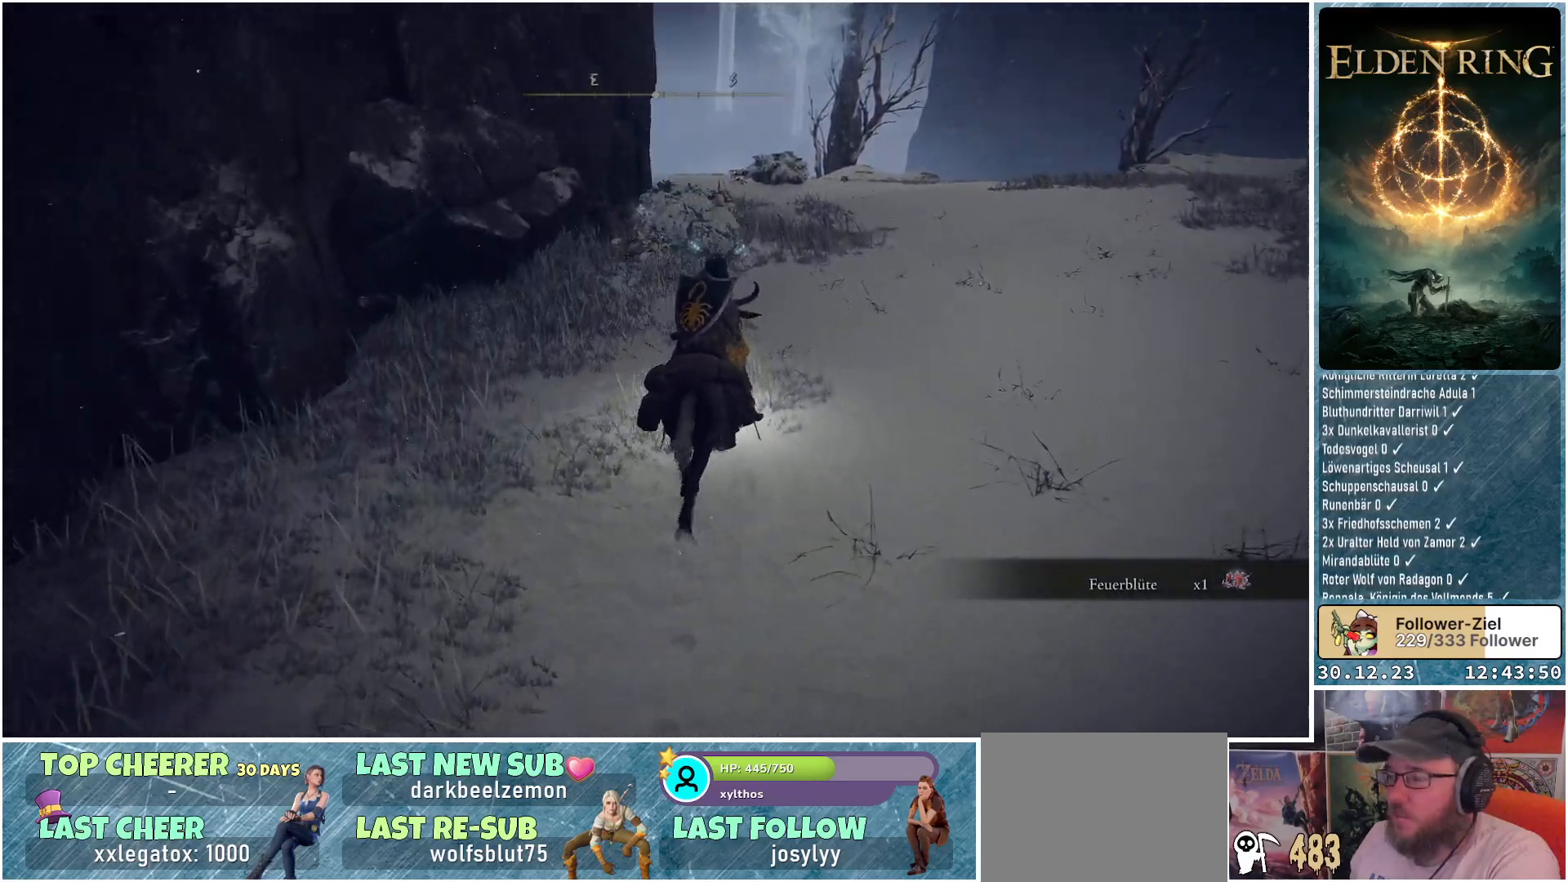
{"buttons": [], "left_stick": "up", "right_stick": "down-right", "events": [[33, "right_stick", "down-right"], [150, "right_stick", "center"], [367, "right_stick", "down-right"]]}
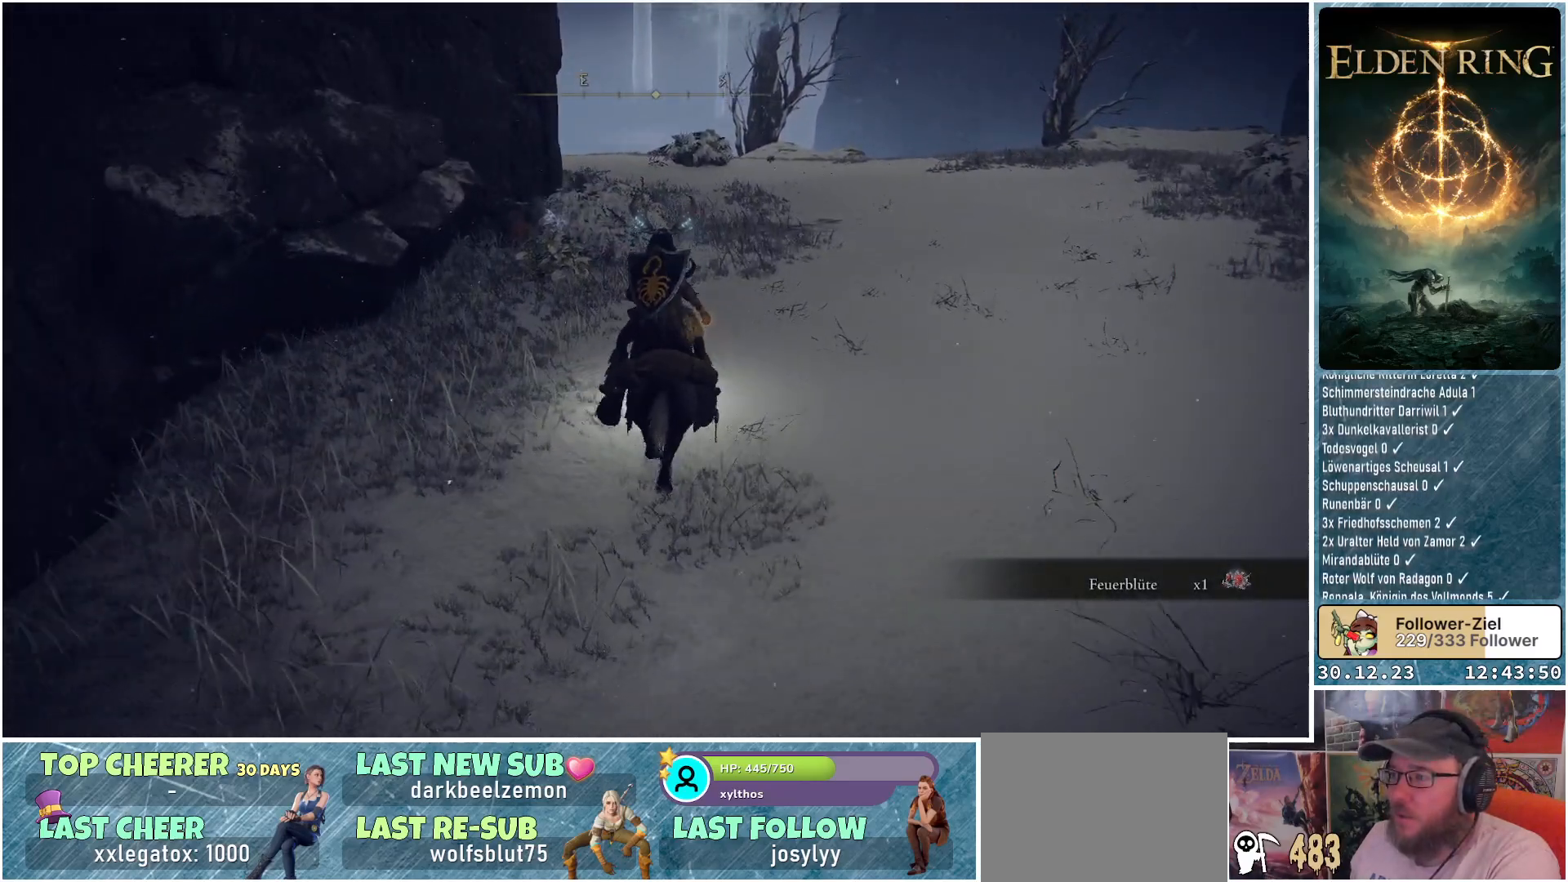
{"buttons": [], "left_stick": "up", "right_stick": "center", "events": [[234, "right_stick", "center"]]}
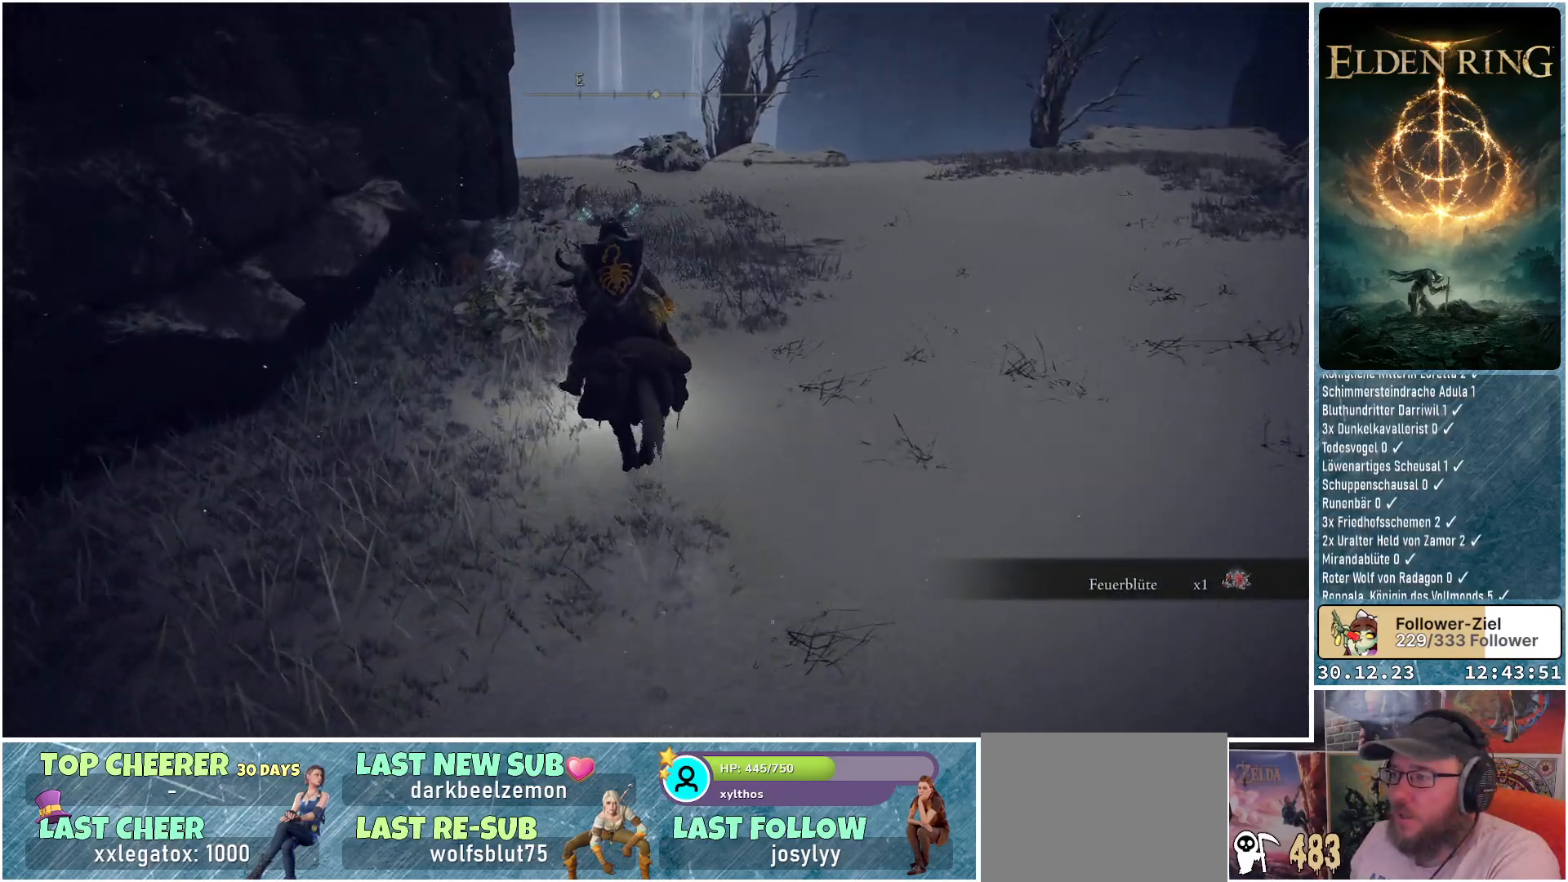
{"buttons": ["Y"], "left_stick": "up", "right_stick": "center", "events": [[434, "Y", "down"]]}
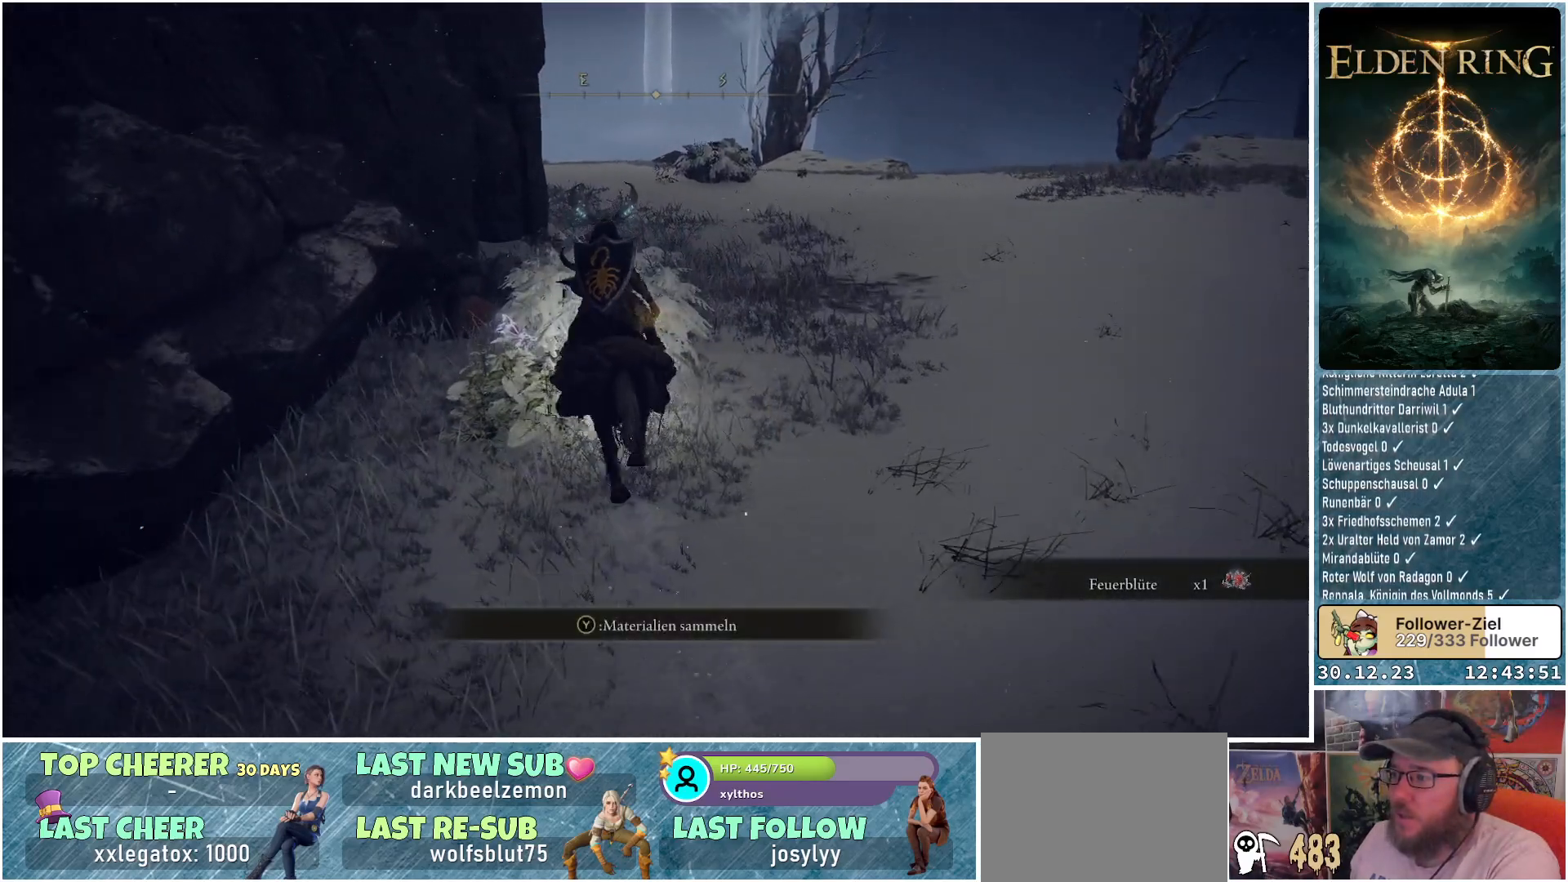
{"buttons": [], "left_stick": "up", "right_stick": "down-left", "events": [[34, "Y", "up"], [501, "right_stick", "down-left"]]}
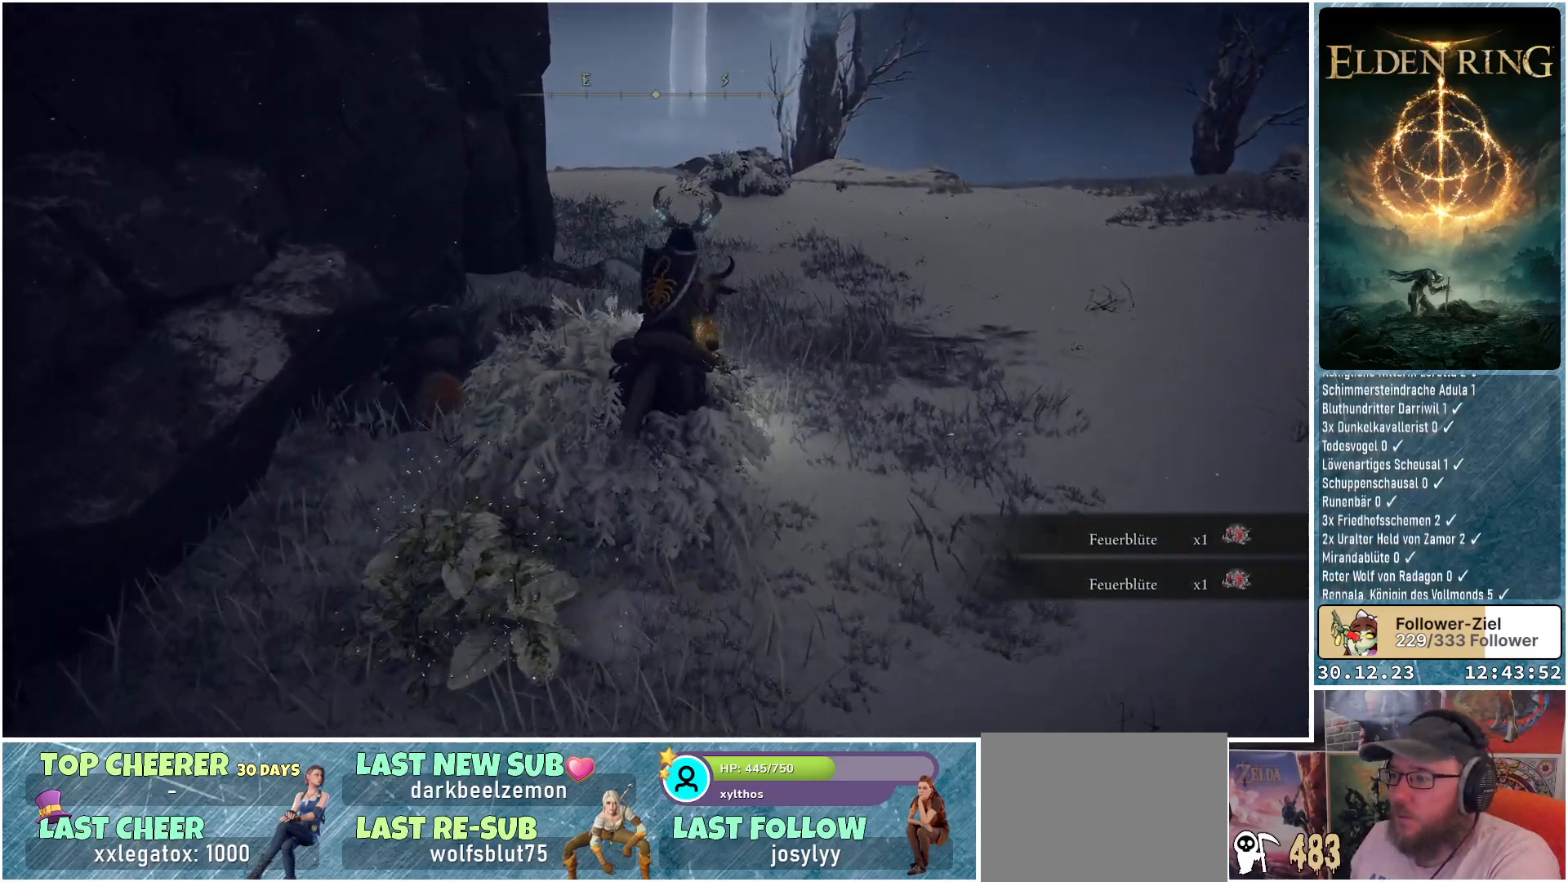
{"buttons": [], "left_stick": "up", "right_stick": "down-left", "events": []}
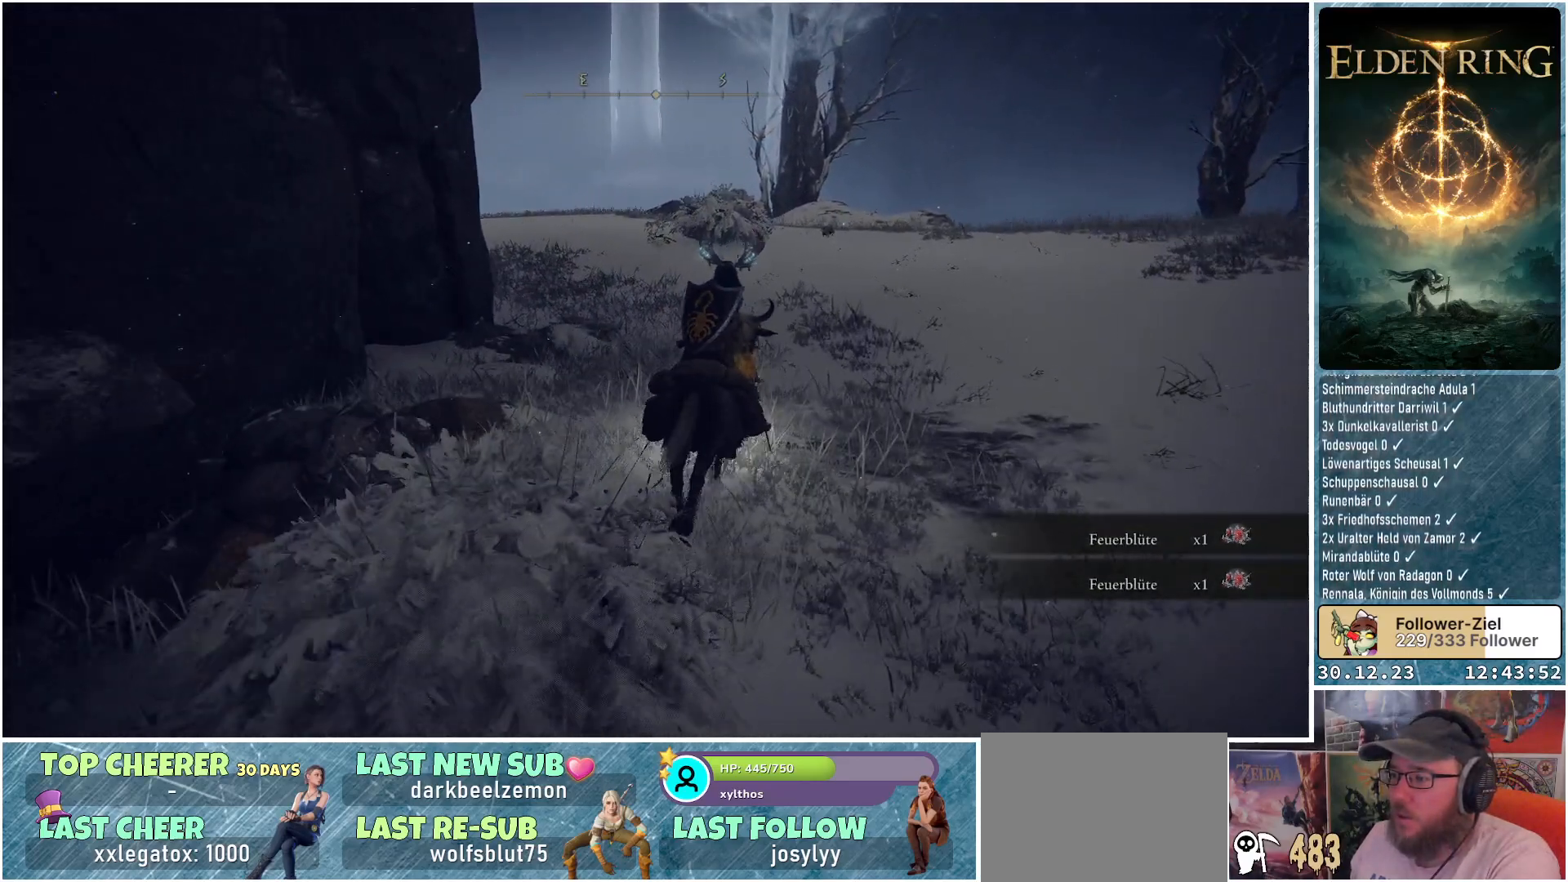
{"buttons": [], "left_stick": "up", "right_stick": "down-left", "events": []}
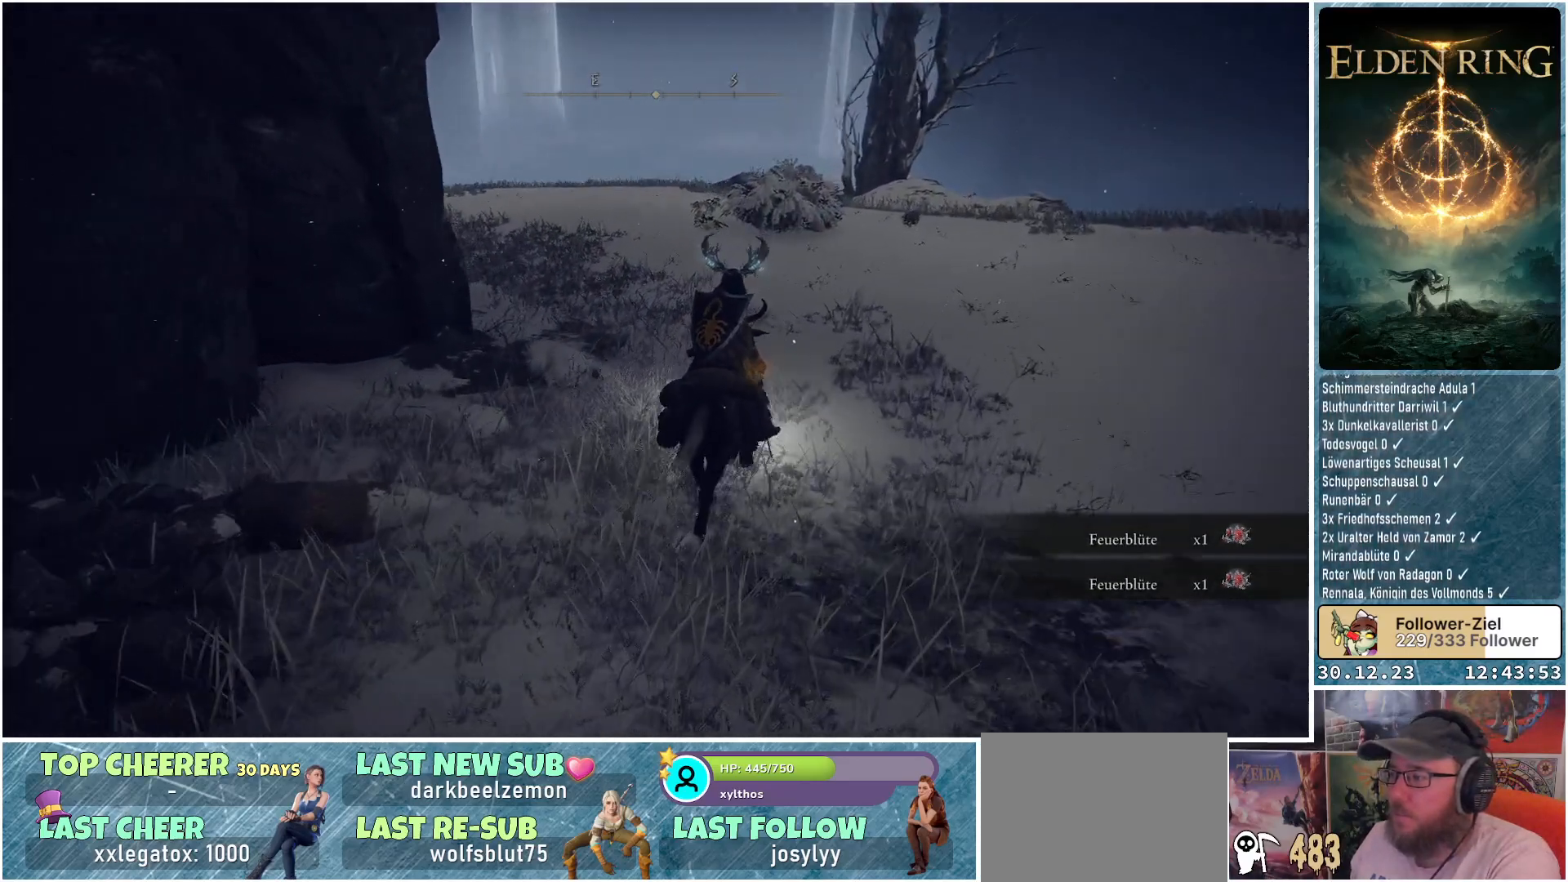
{"buttons": [], "left_stick": "up", "right_stick": "down-left", "events": []}
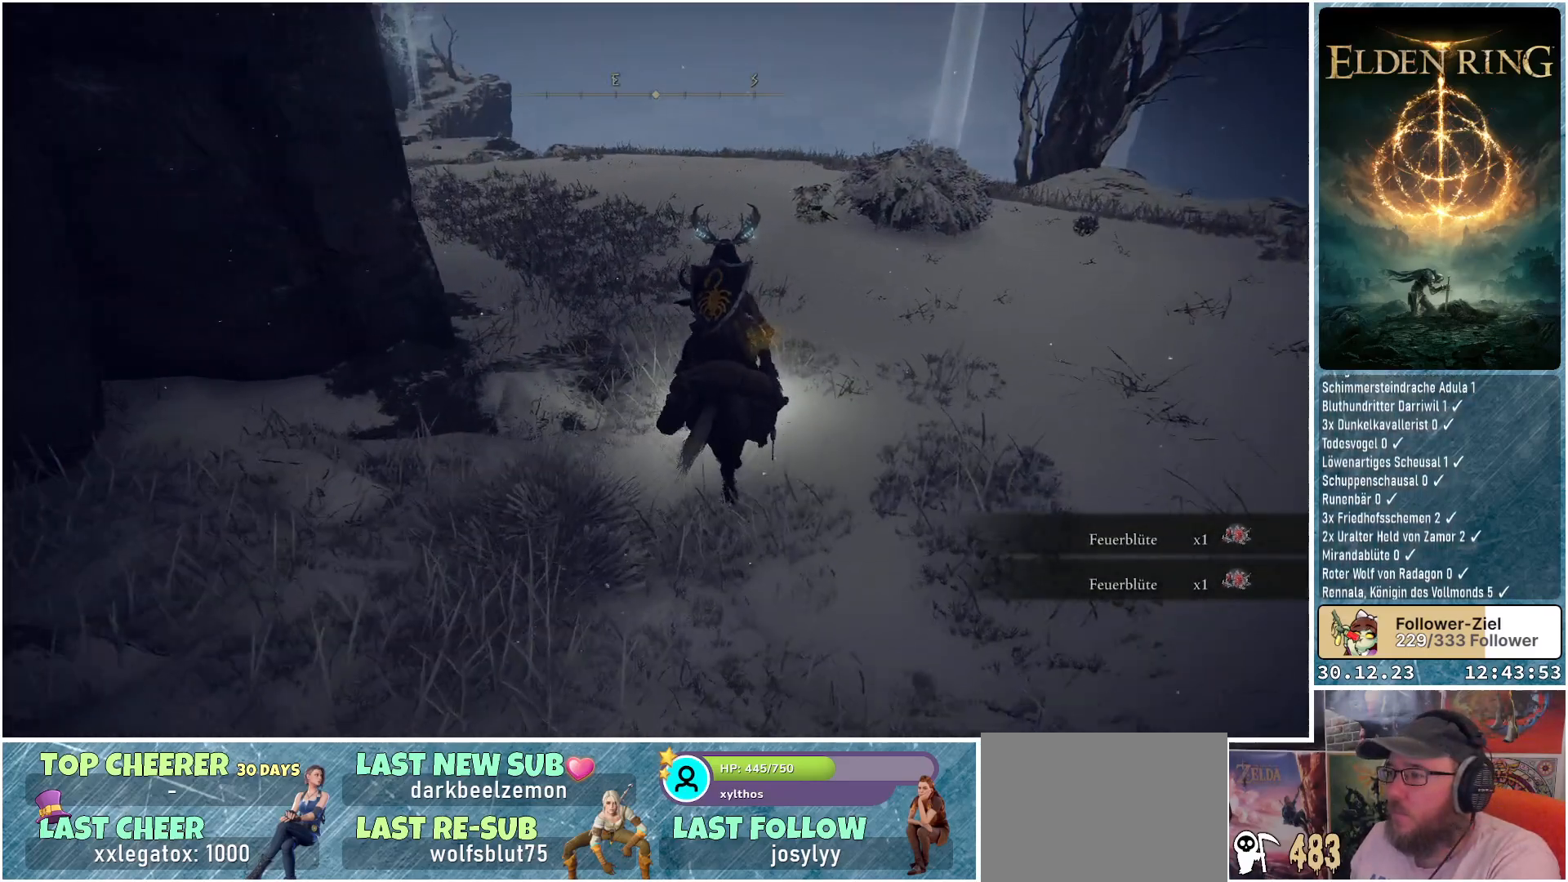
{"buttons": [], "left_stick": "up", "right_stick": "down-left", "events": []}
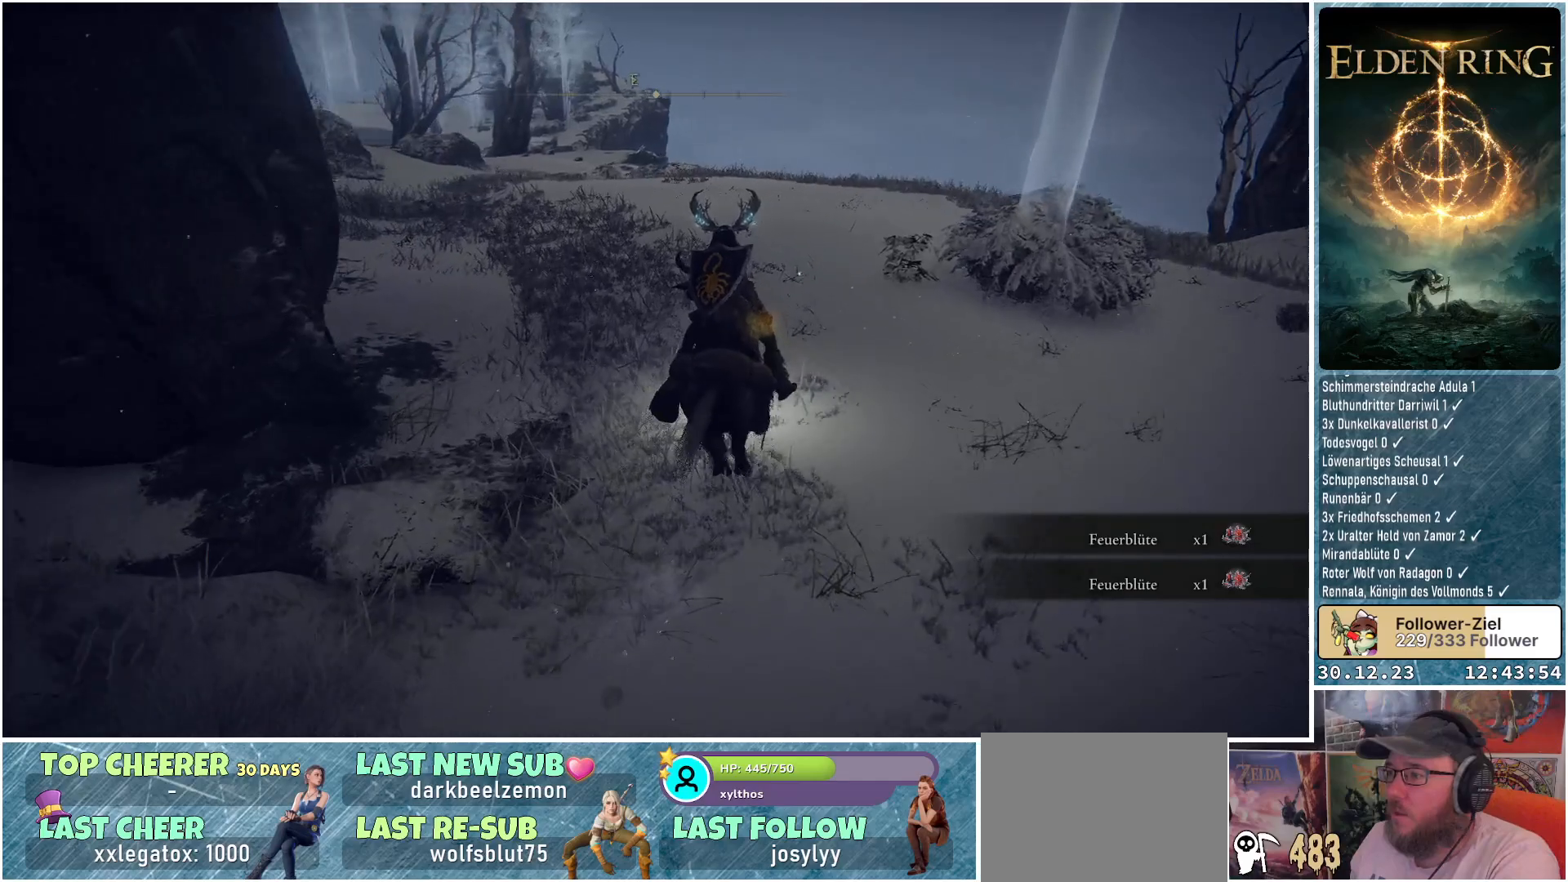
{"buttons": [], "left_stick": "up", "right_stick": "down-left", "events": []}
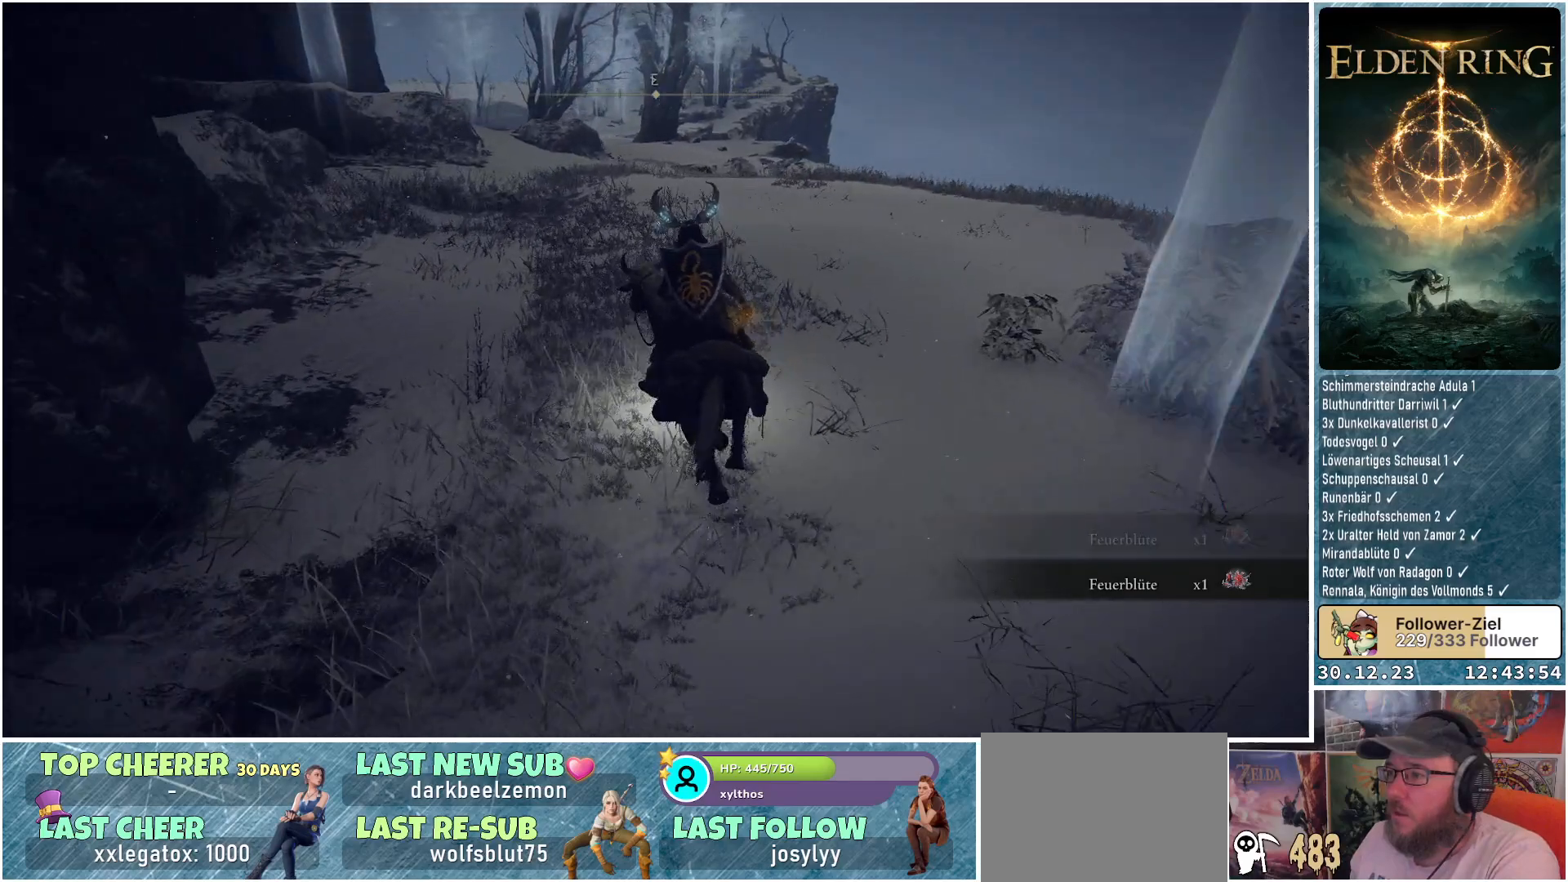
{"buttons": [], "left_stick": "up", "right_stick": "down-left", "events": []}
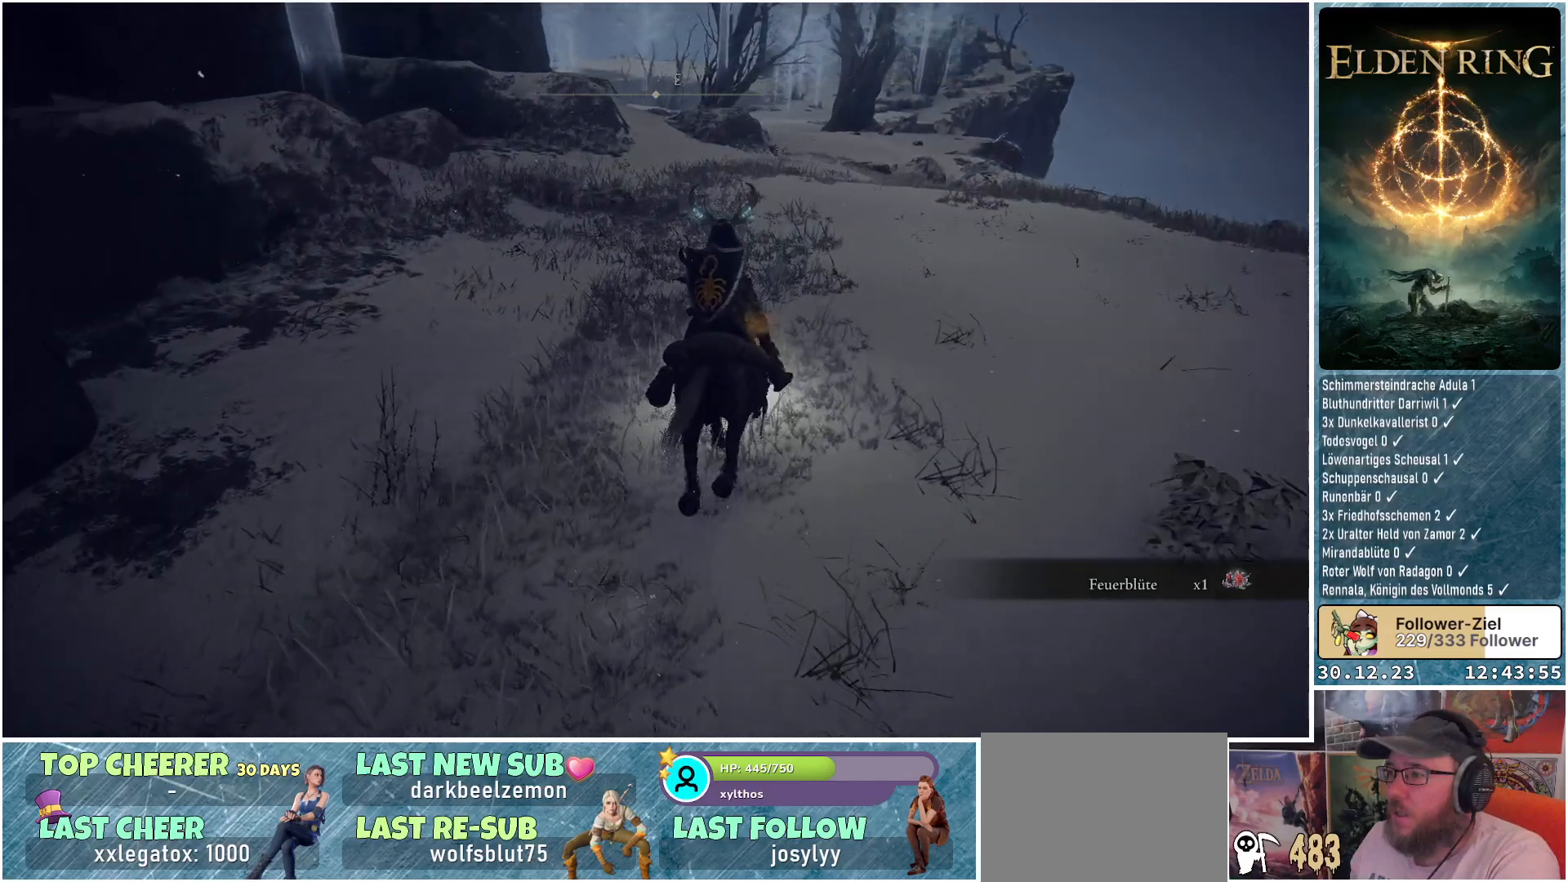
{"buttons": [], "left_stick": "center", "right_stick": "center", "events": [[150, "right_stick", "center"], [250, "left_stick", "center"]]}
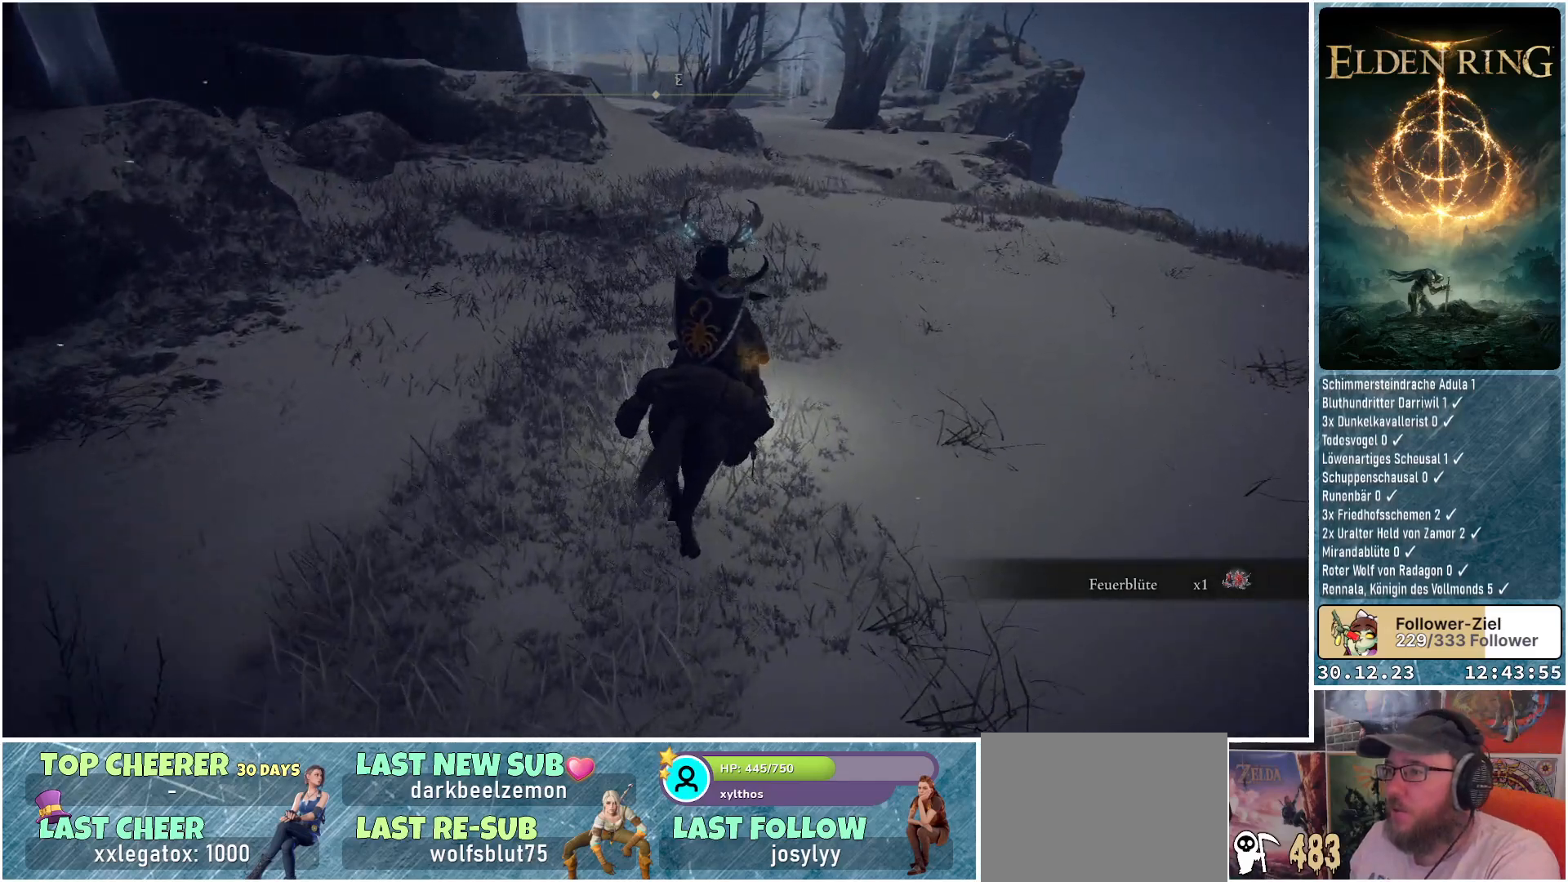
{"buttons": [], "left_stick": "center", "right_stick": "center", "events": []}
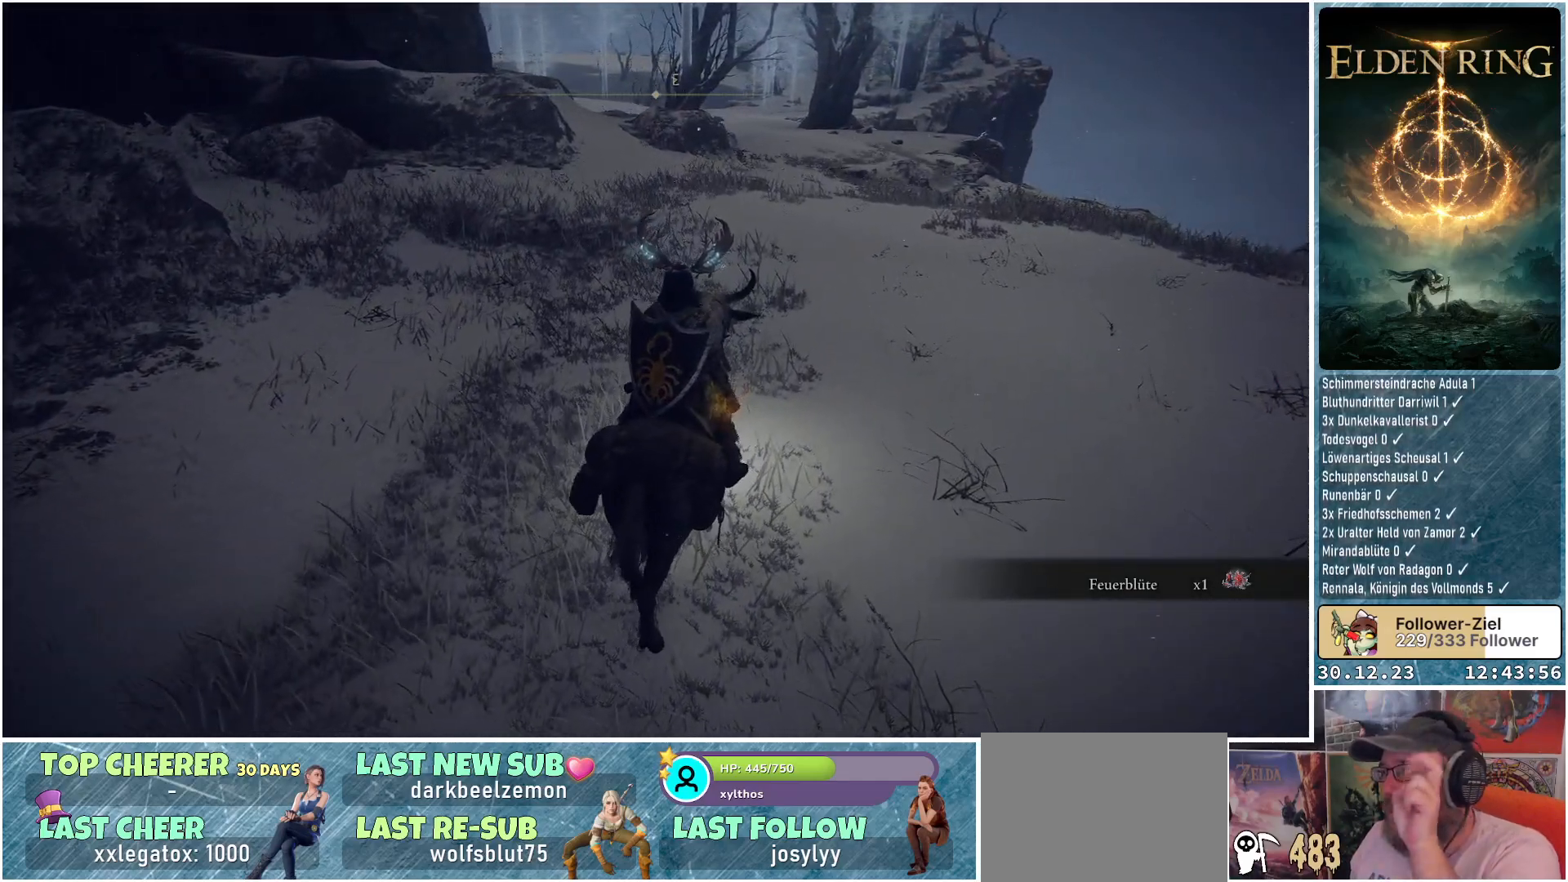
{"buttons": [], "left_stick": "center", "right_stick": "center", "events": []}
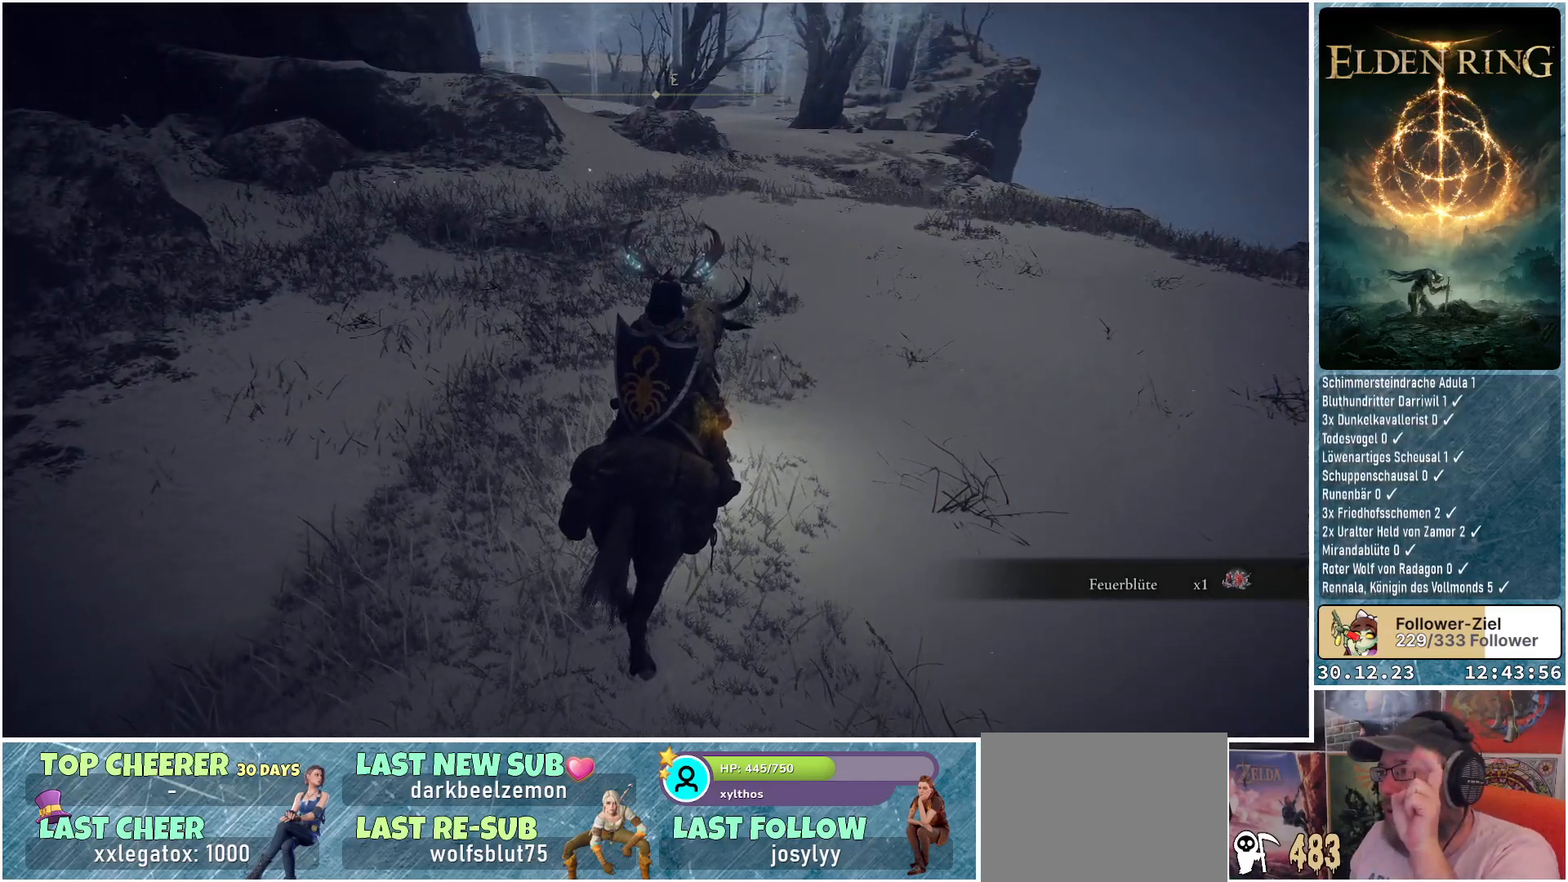
{"buttons": [], "left_stick": "center", "right_stick": "center", "events": []}
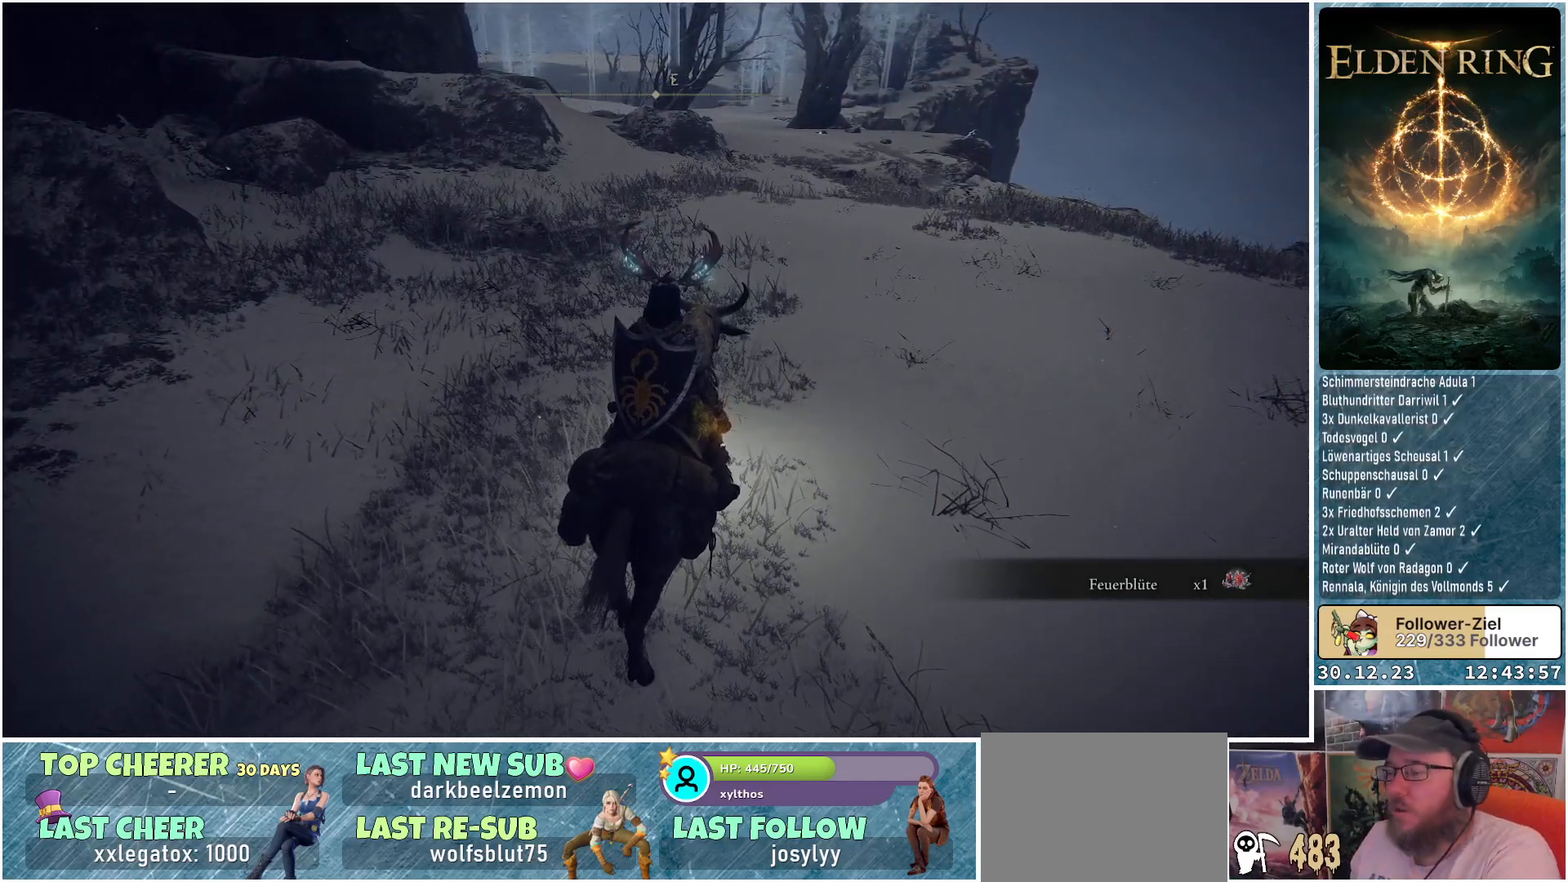
{"buttons": [], "left_stick": "center", "right_stick": "left", "events": [[117, "right_stick", "left"]]}
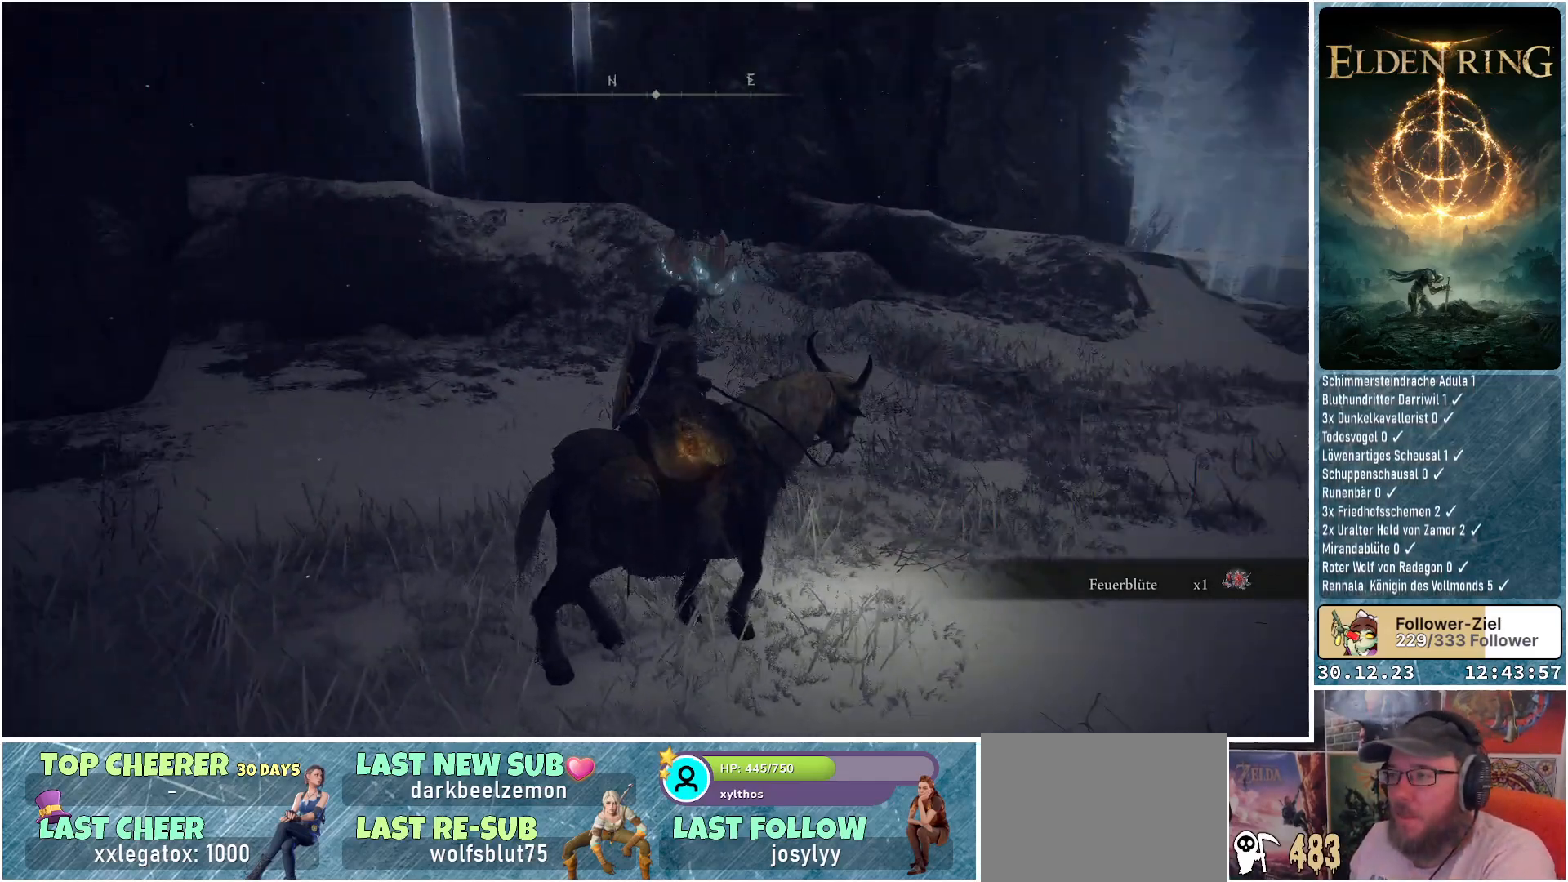
{"buttons": [], "left_stick": "up-right", "right_stick": "right", "events": [[101, "right_stick", "center"], [184, "left_stick", "up-right"], [418, "right_stick", "right"]]}
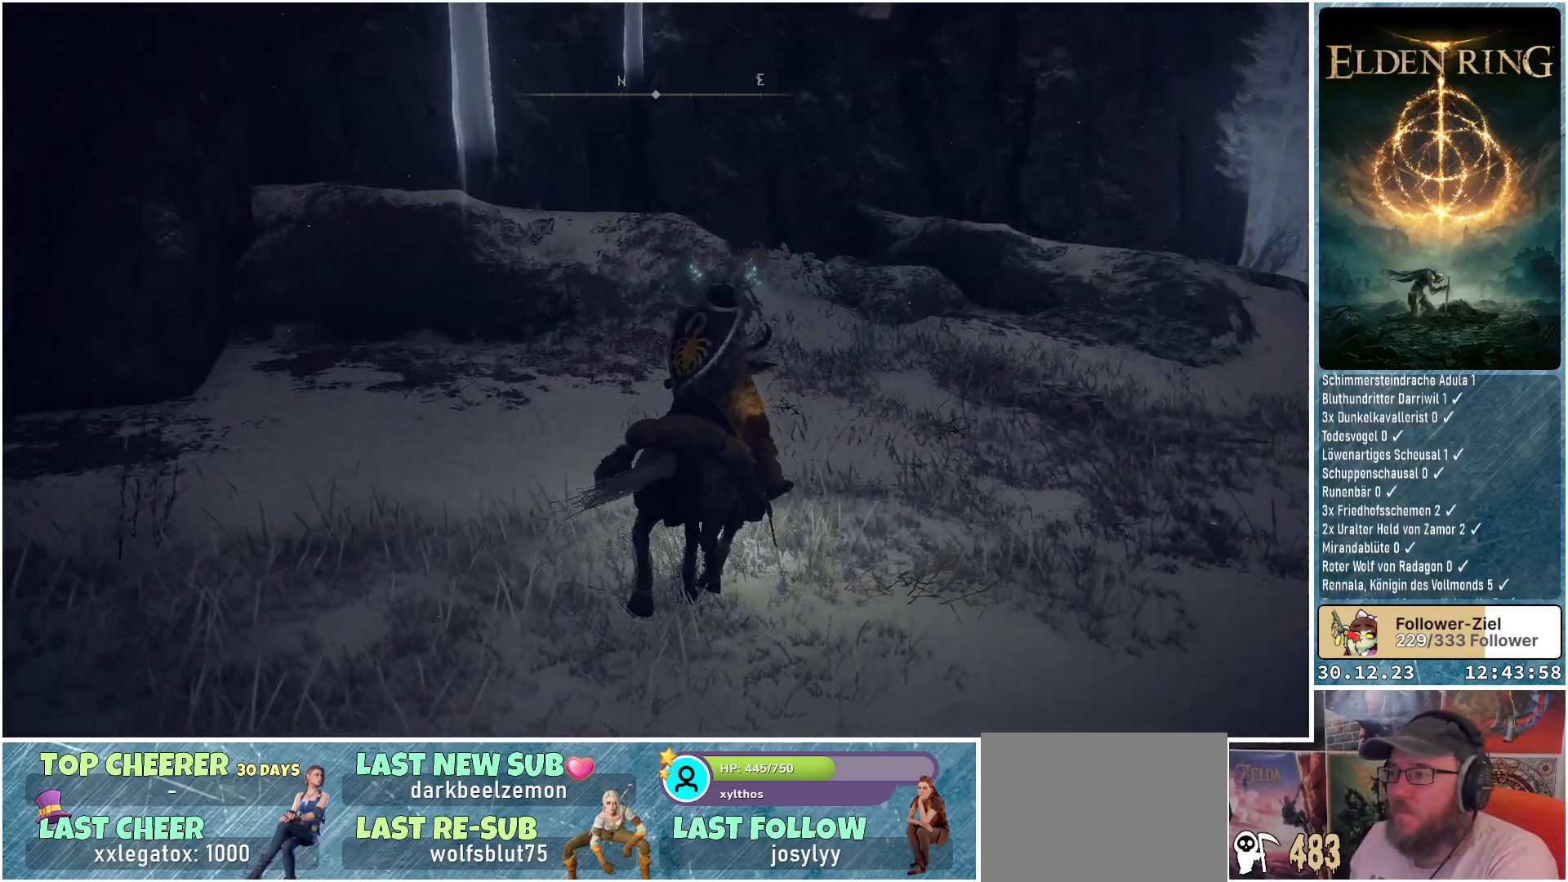
{"buttons": [], "left_stick": "up", "right_stick": "down", "events": [[133, "right_stick", "center"], [184, "left_stick", "up"], [267, "right_stick", "down"]]}